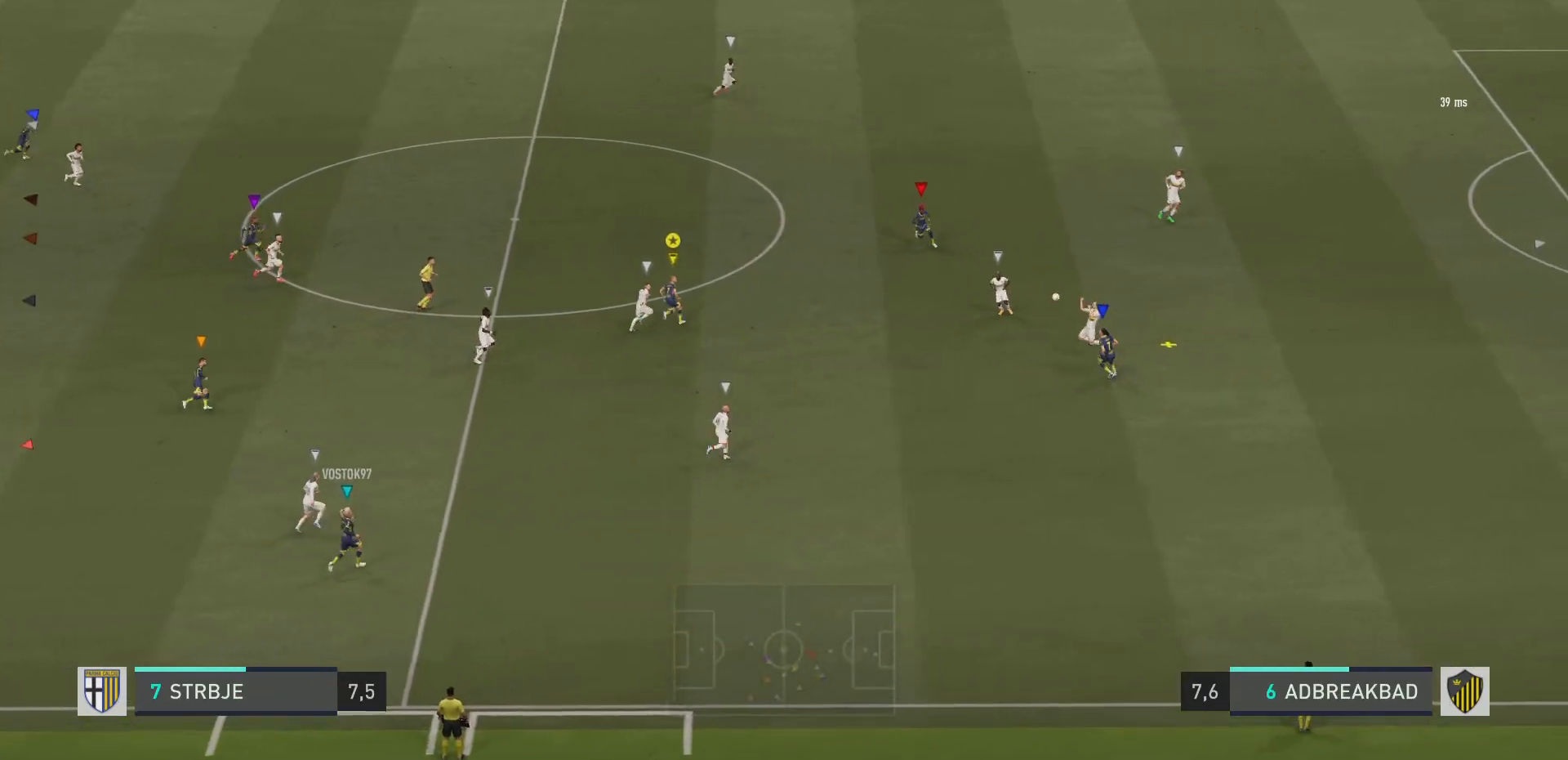
Gameplay with a controller (PlayStation layout); each line is a JSON object with the inputs held at the frame after it. "events" lists button and stick changes between this image and that frame as [ms after this image, input, new state], when the widget could be followed in between. Not read: L3 R3.
{"buttons": ["R2"], "left_stick": "up-right", "right_stick": "center", "events": []}
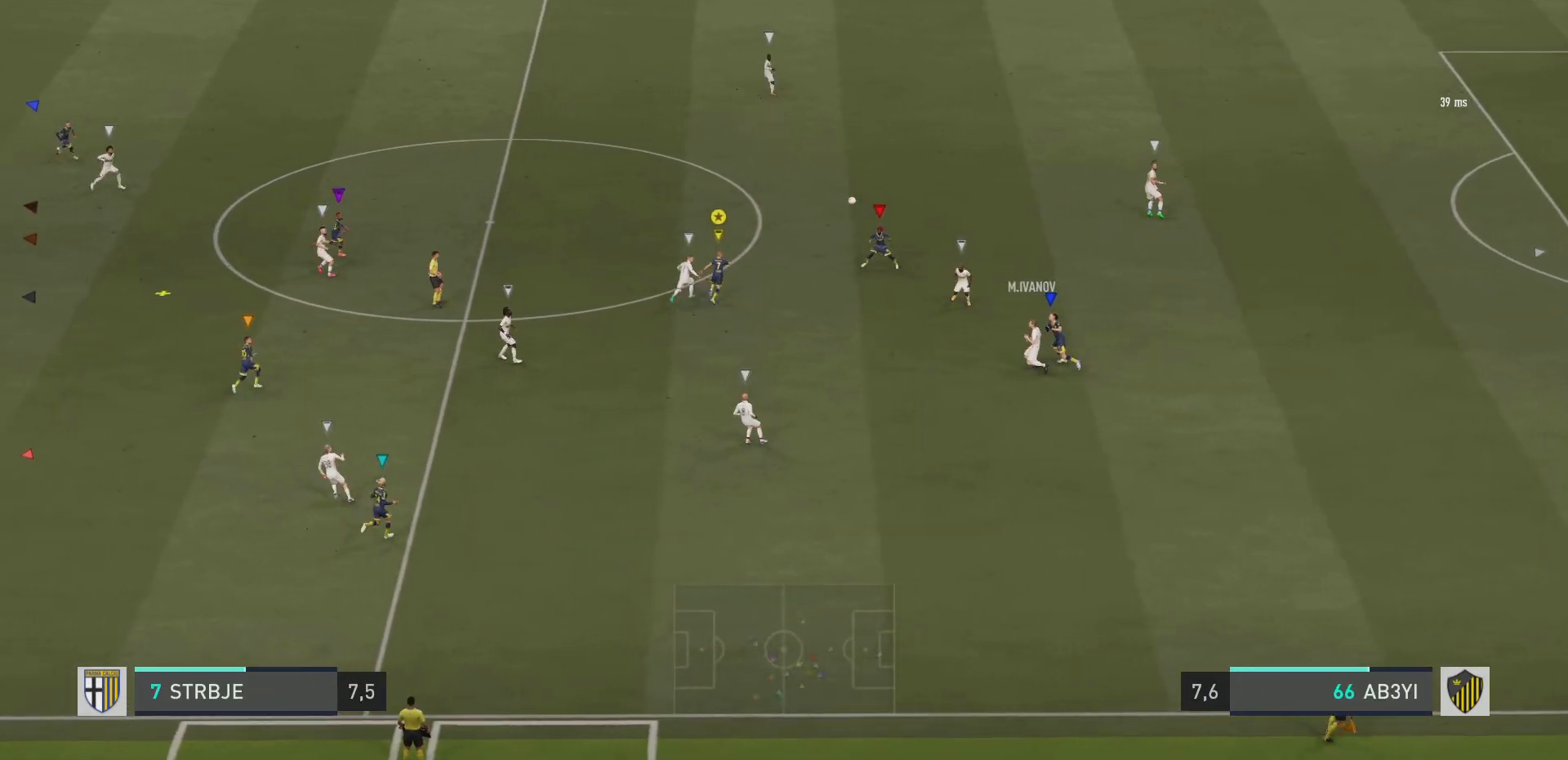
{"buttons": [], "left_stick": "up-left", "right_stick": "center", "events": [[17, "left_stick", "right"], [100, "R2", "up"], [183, "left_stick", "up"], [384, "left_stick", "up-left"]]}
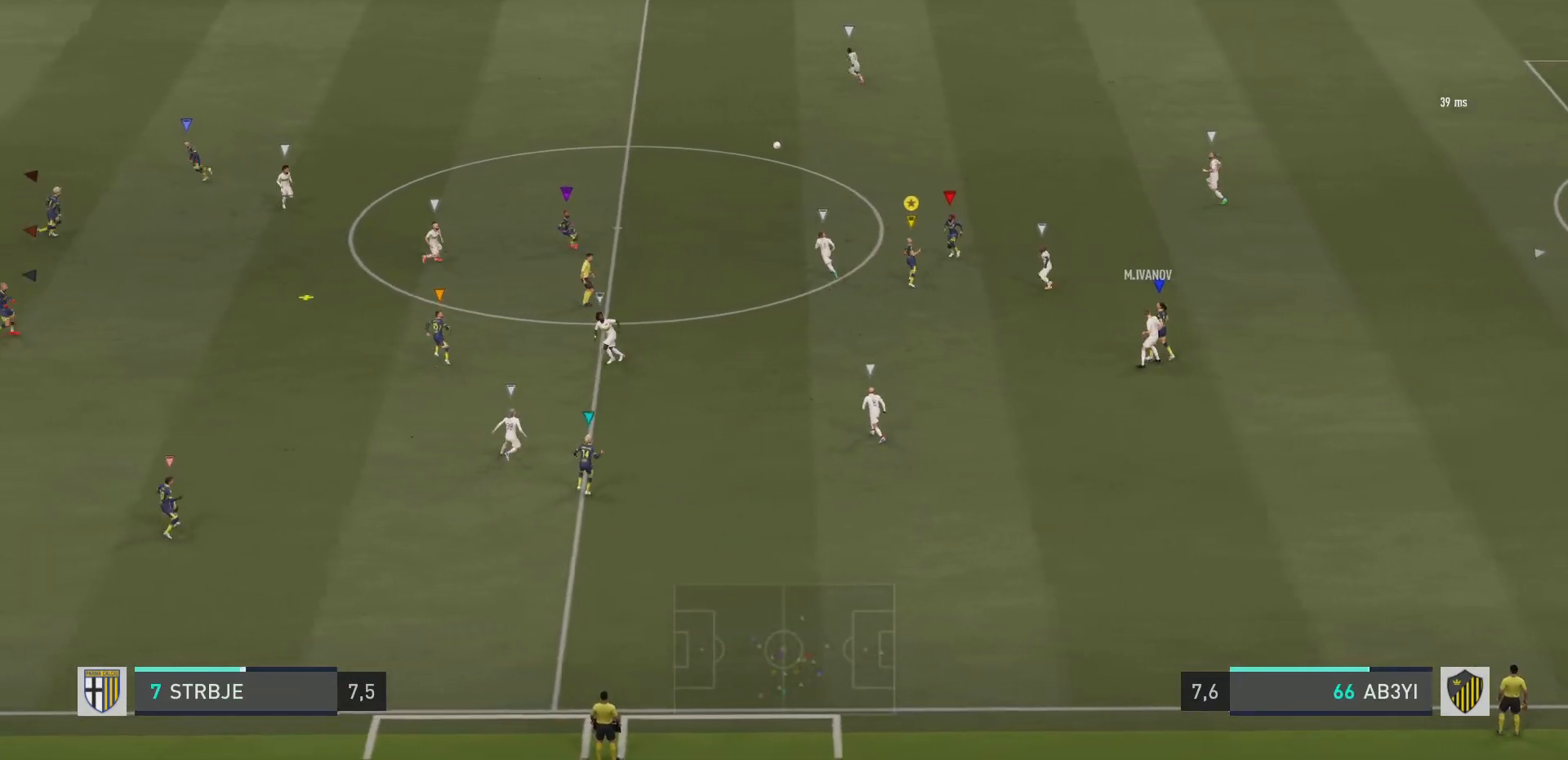
{"buttons": [], "left_stick": "up-left", "right_stick": "center", "events": []}
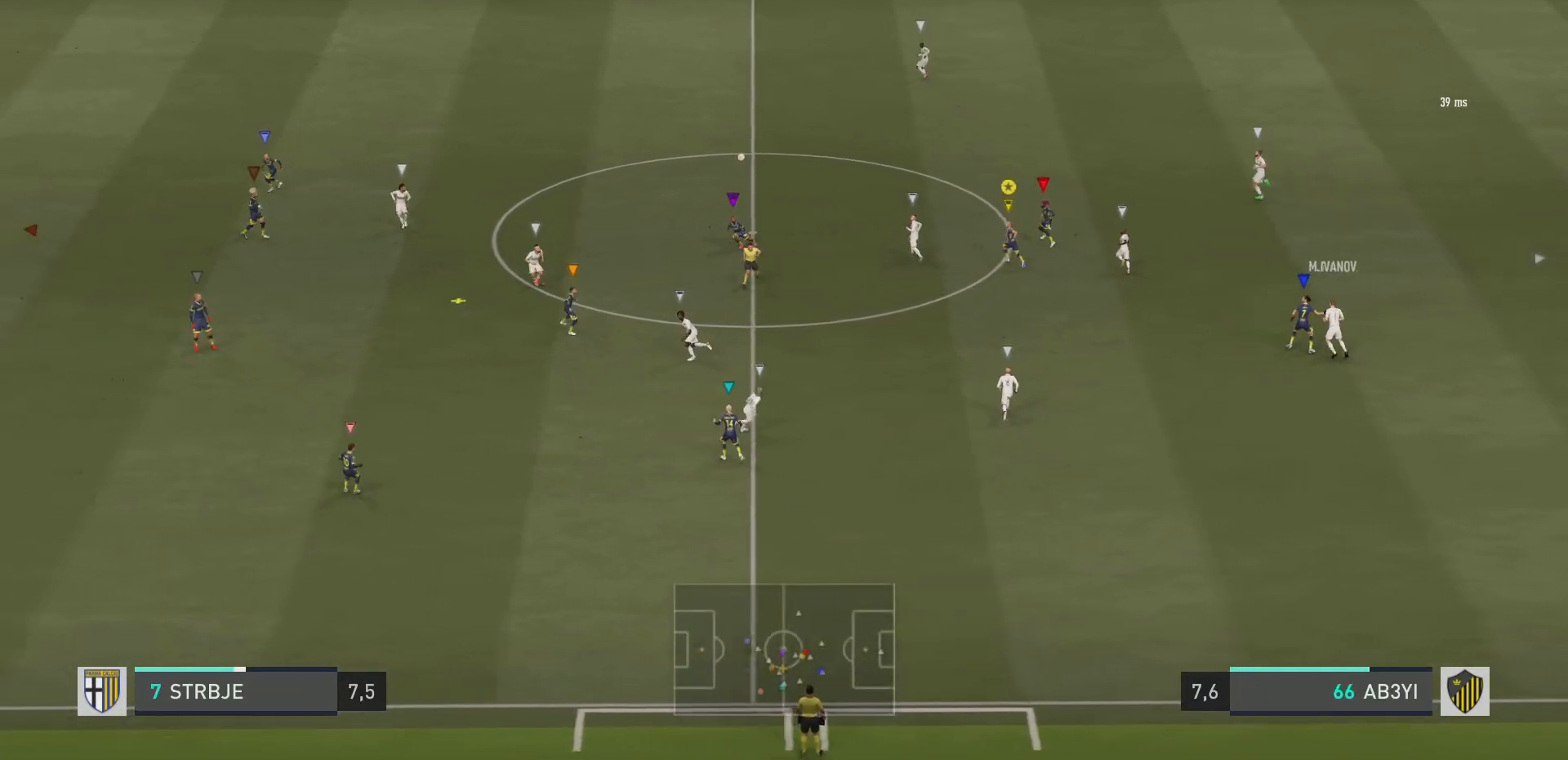
{"buttons": [], "left_stick": "center", "right_stick": "center", "events": [[434, "left_stick", "center"]]}
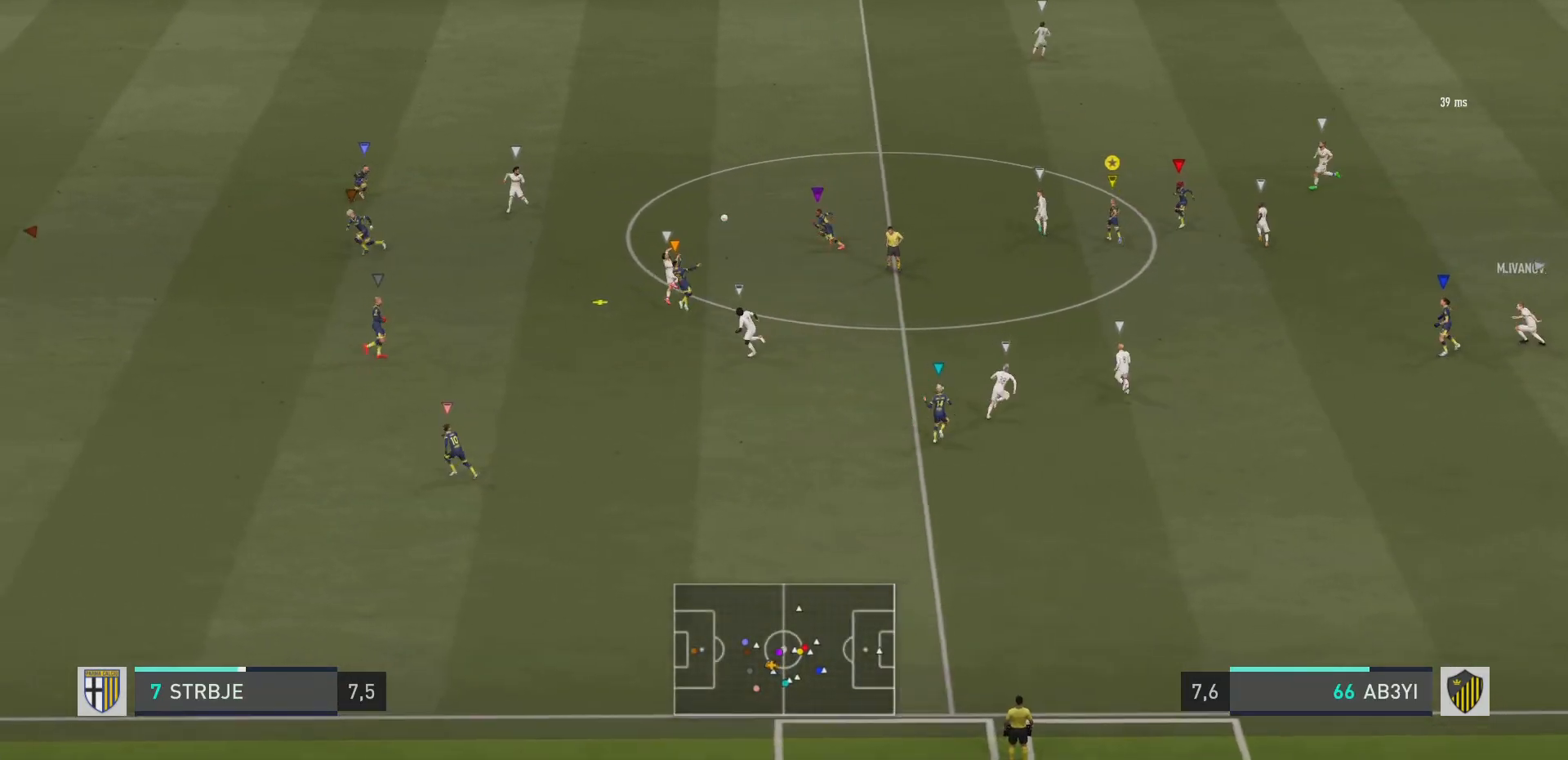
{"buttons": [], "left_stick": "center", "right_stick": "center", "events": [[267, "left_stick", "down-right"], [418, "left_stick", "center"]]}
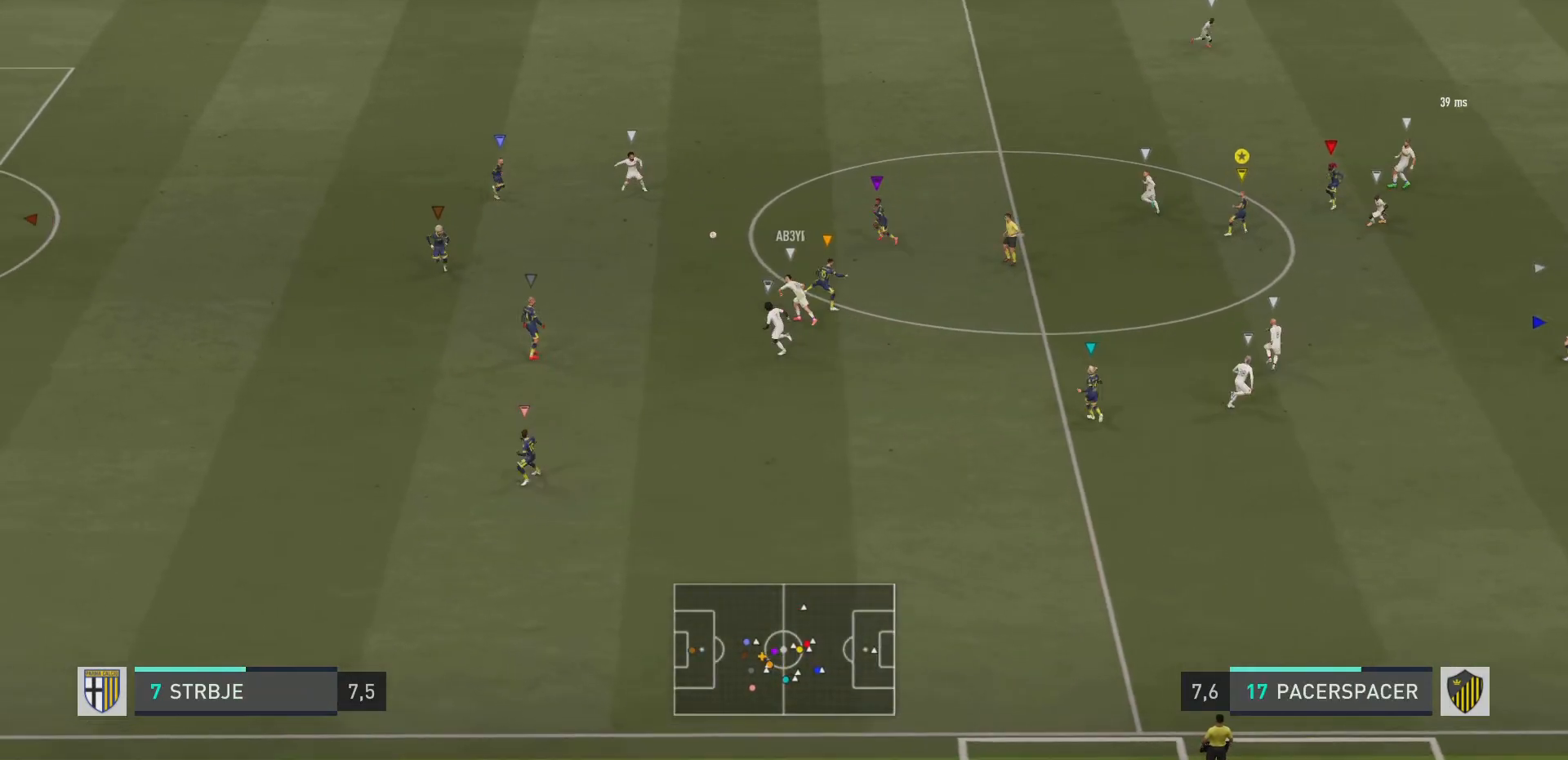
{"buttons": [], "left_stick": "left", "right_stick": "center", "events": [[167, "left_stick", "left"]]}
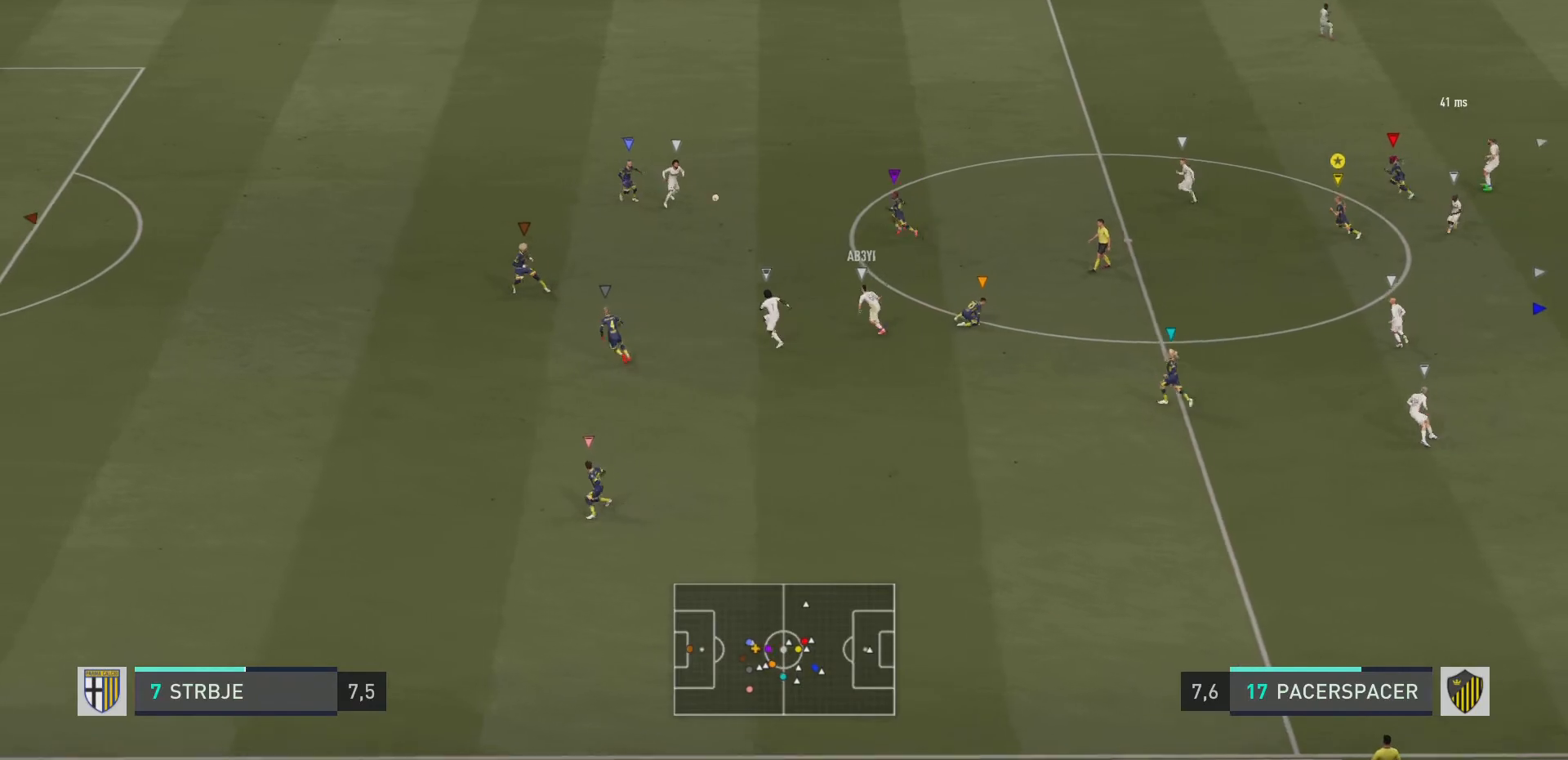
{"buttons": [], "left_stick": "center", "right_stick": "center", "events": [[501, "left_stick", "center"]]}
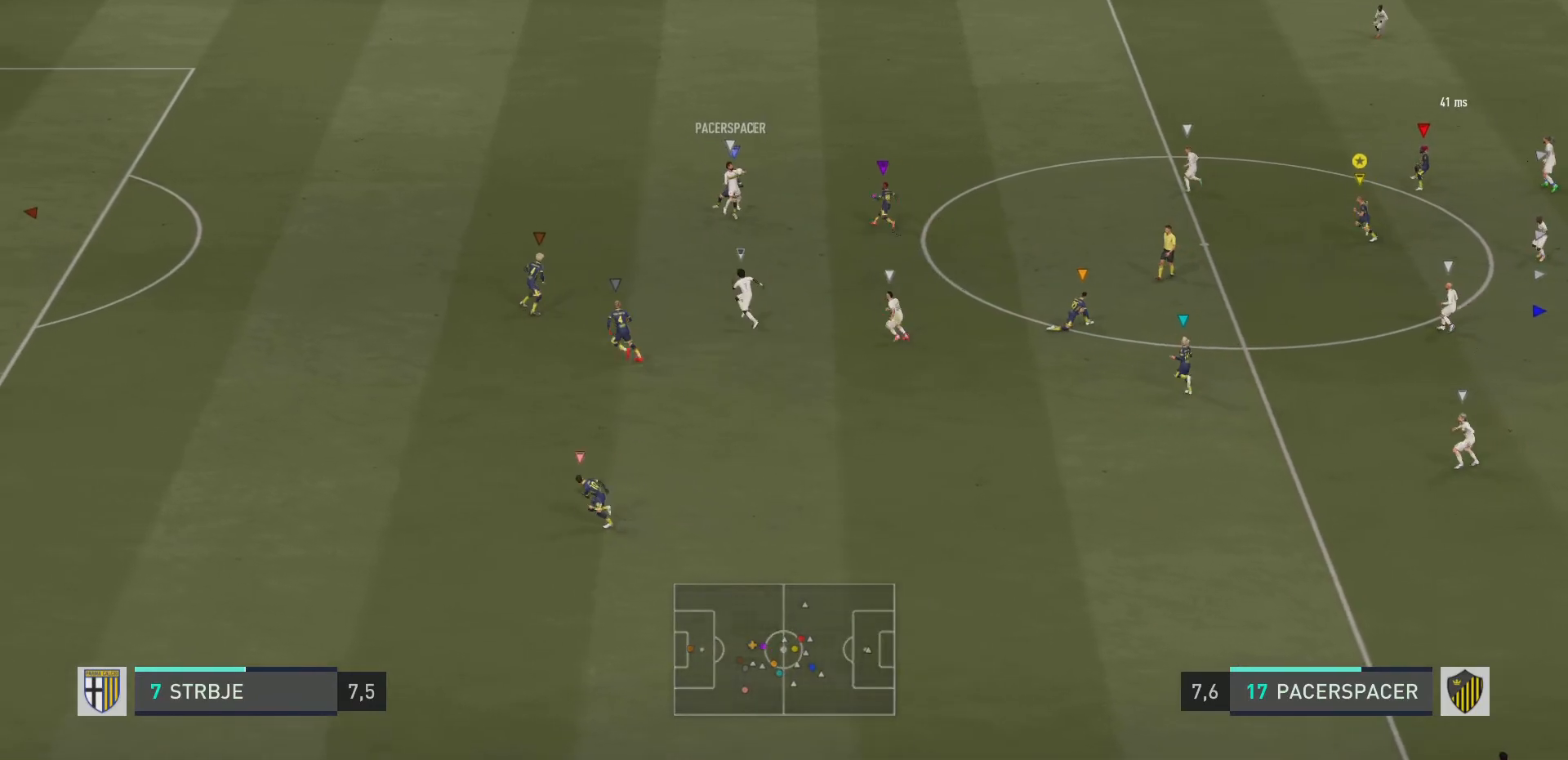
{"buttons": [], "left_stick": "left", "right_stick": "center", "events": [[467, "left_stick", "left"]]}
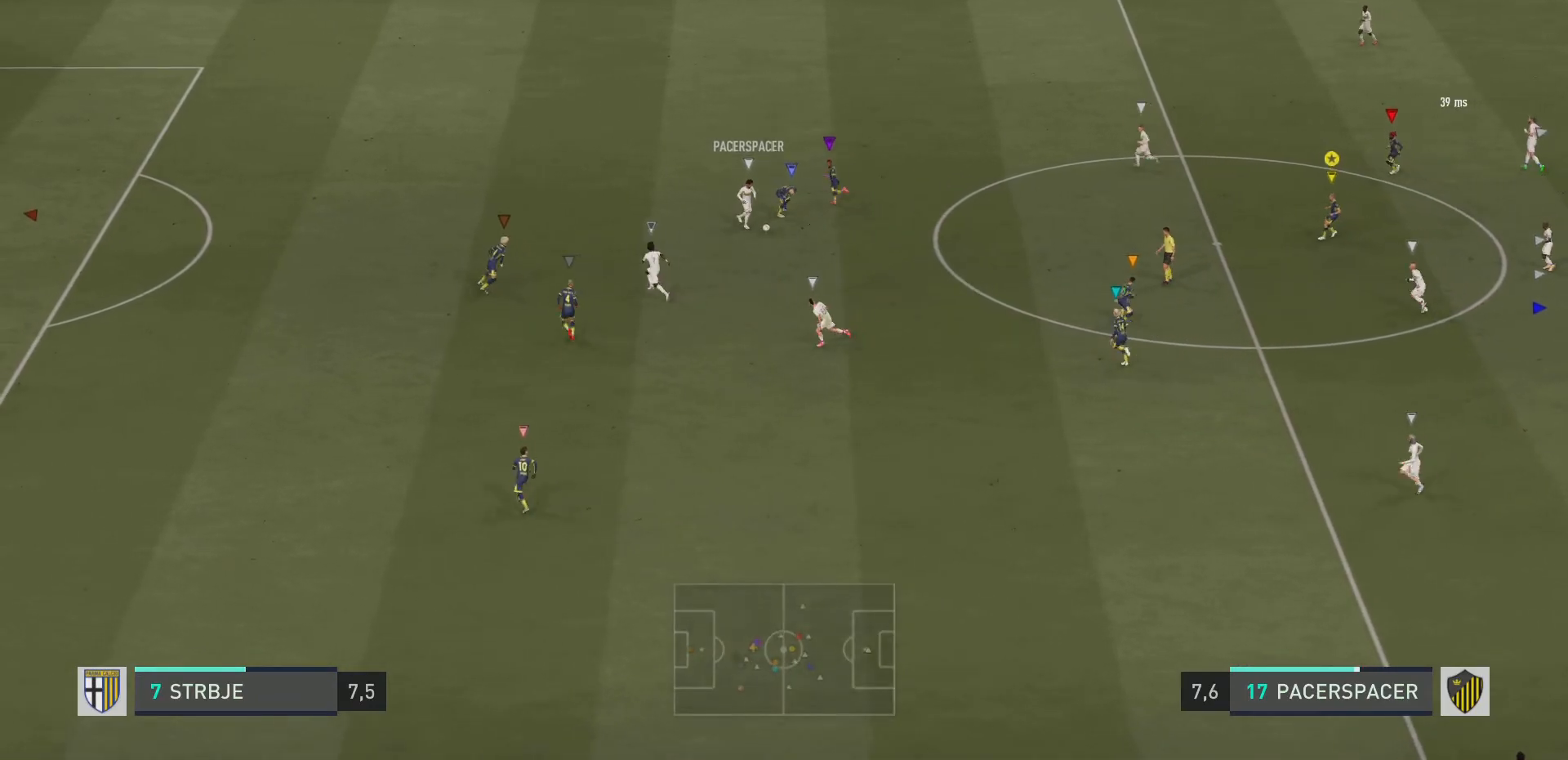
{"buttons": [], "left_stick": "left", "right_stick": "center", "events": []}
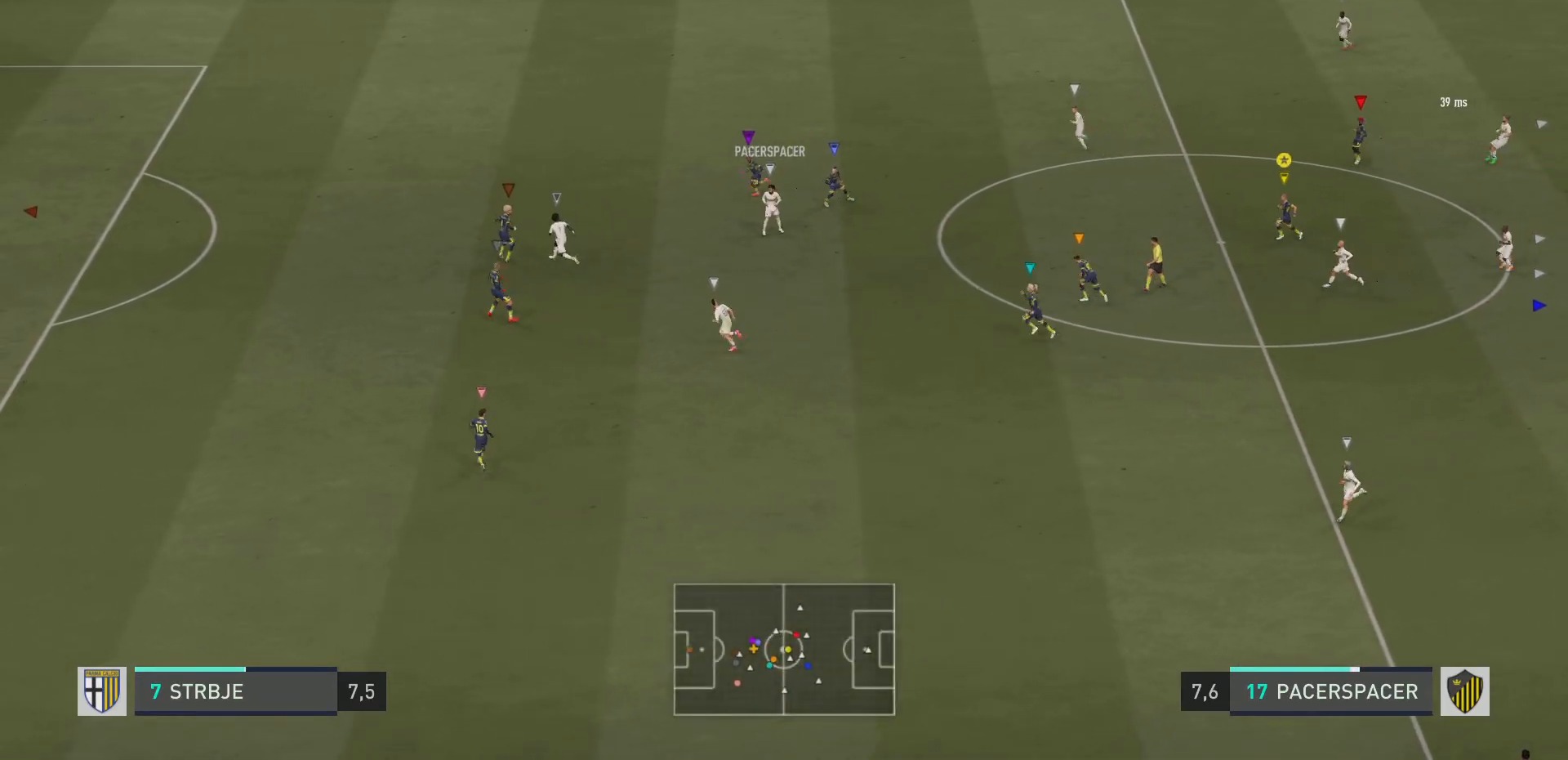
{"buttons": ["L1", "L2"], "left_stick": "center", "right_stick": "center", "events": [[83, "left_stick", "center"], [267, "L1", "down"], [267, "L2", "down"], [384, "L2", "up"], [484, "L2", "down"]]}
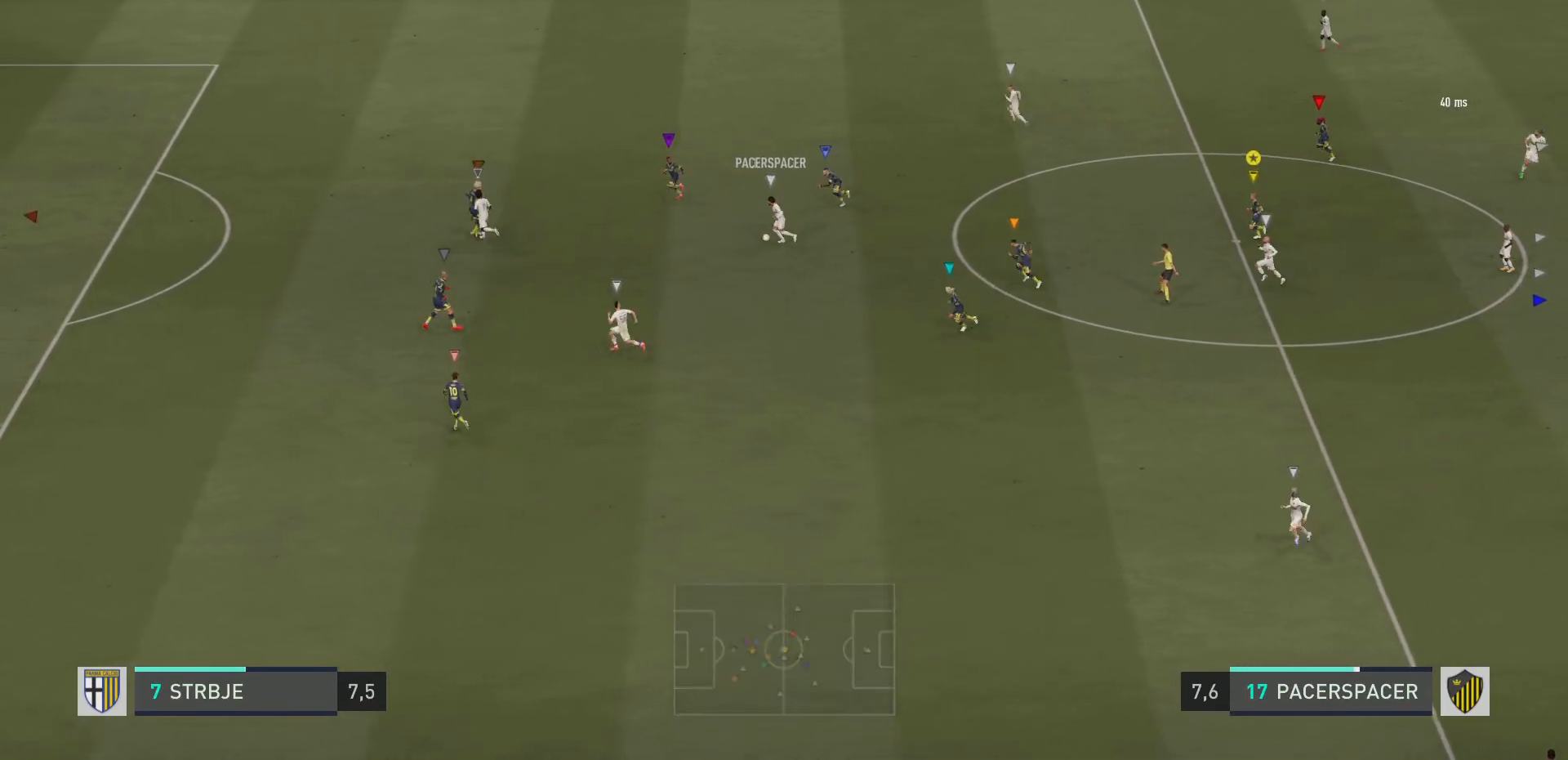
{"buttons": ["L1"], "left_stick": "center", "right_stick": "center", "events": [[34, "L2", "up"], [217, "L2", "down"], [367, "L2", "up"]]}
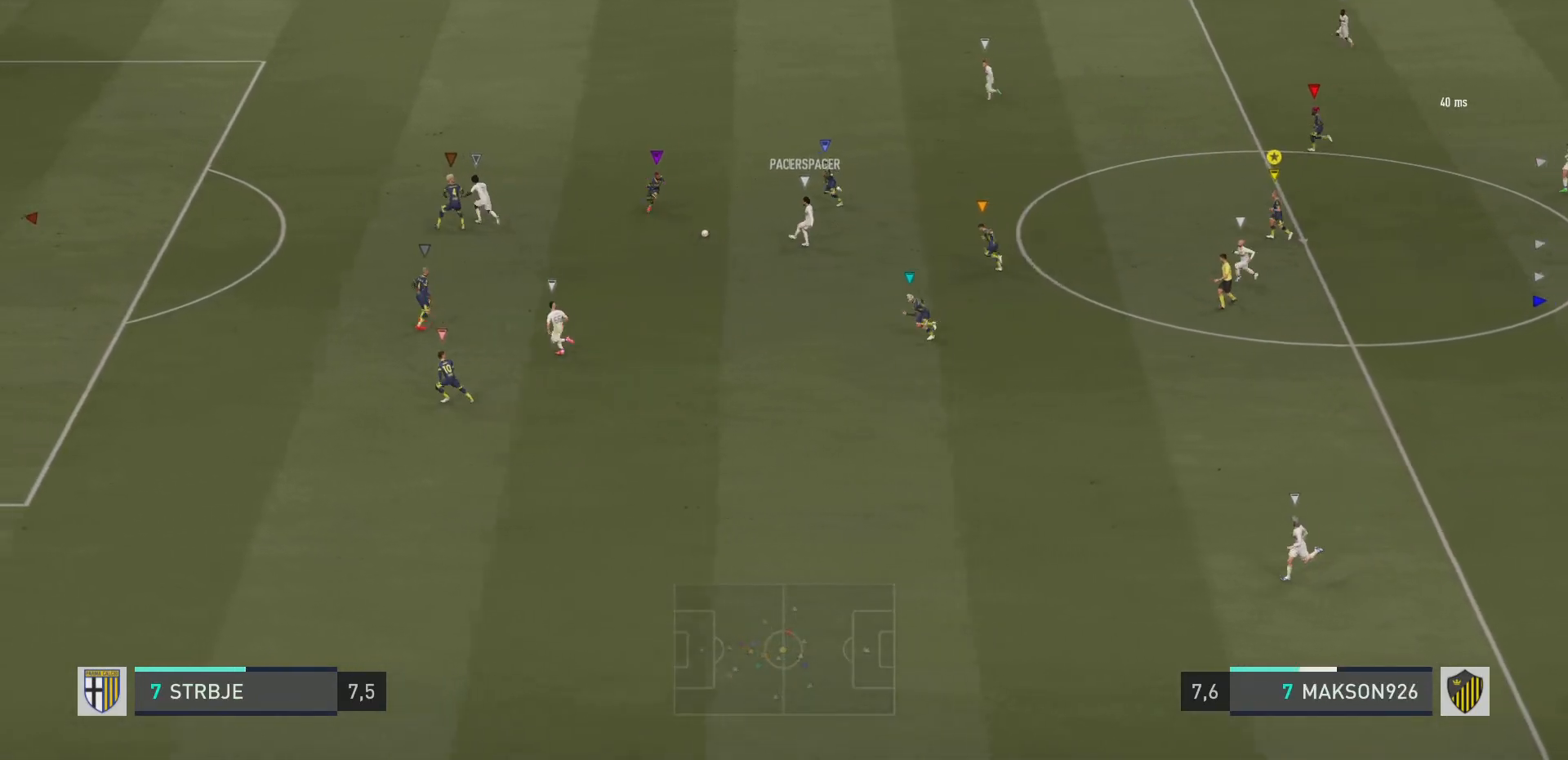
{"buttons": ["L1"], "left_stick": "center", "right_stick": "center", "events": []}
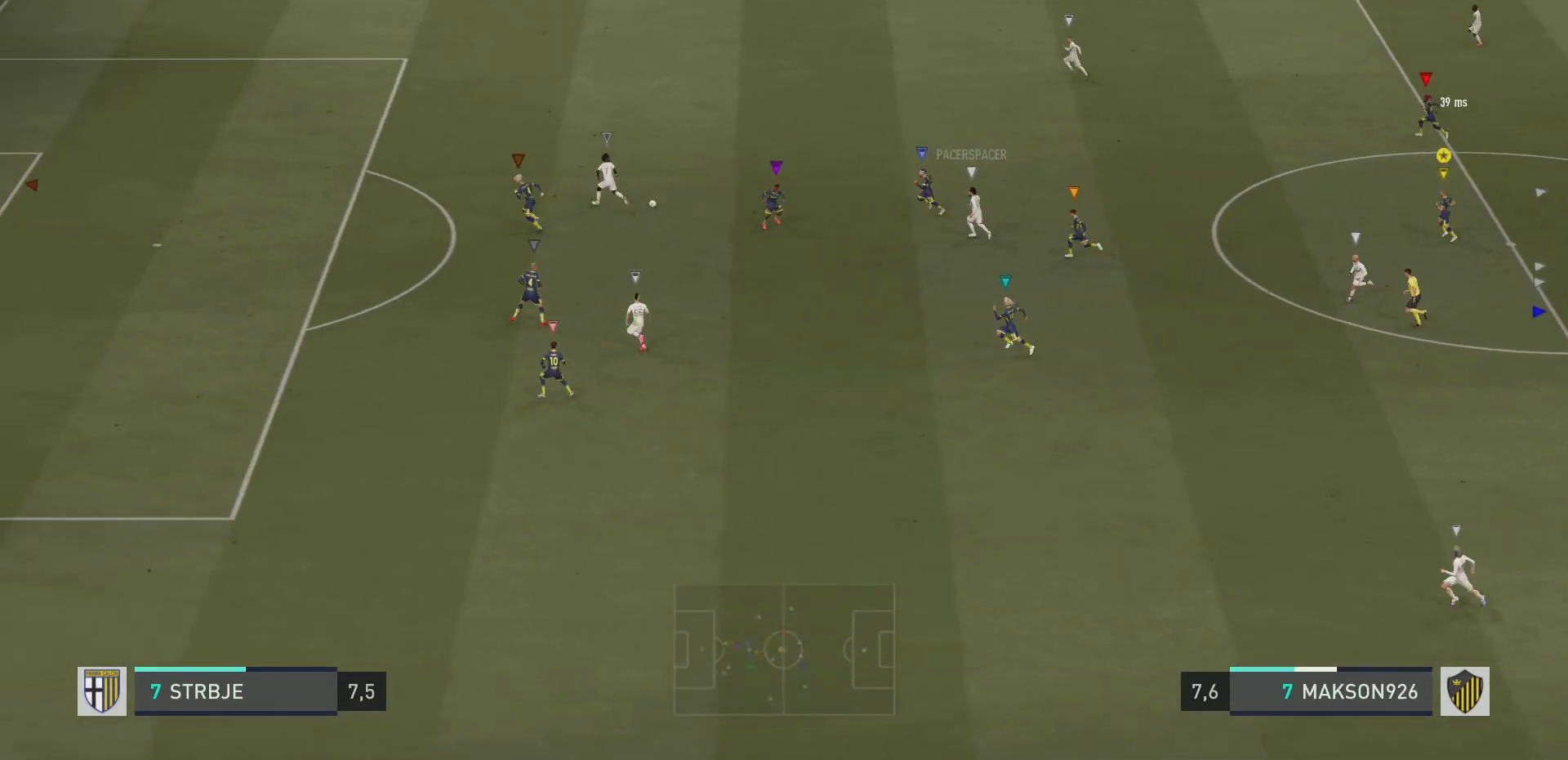
{"buttons": ["L1", "L2"], "left_stick": "center", "right_stick": "center", "events": [[451, "L2", "down"]]}
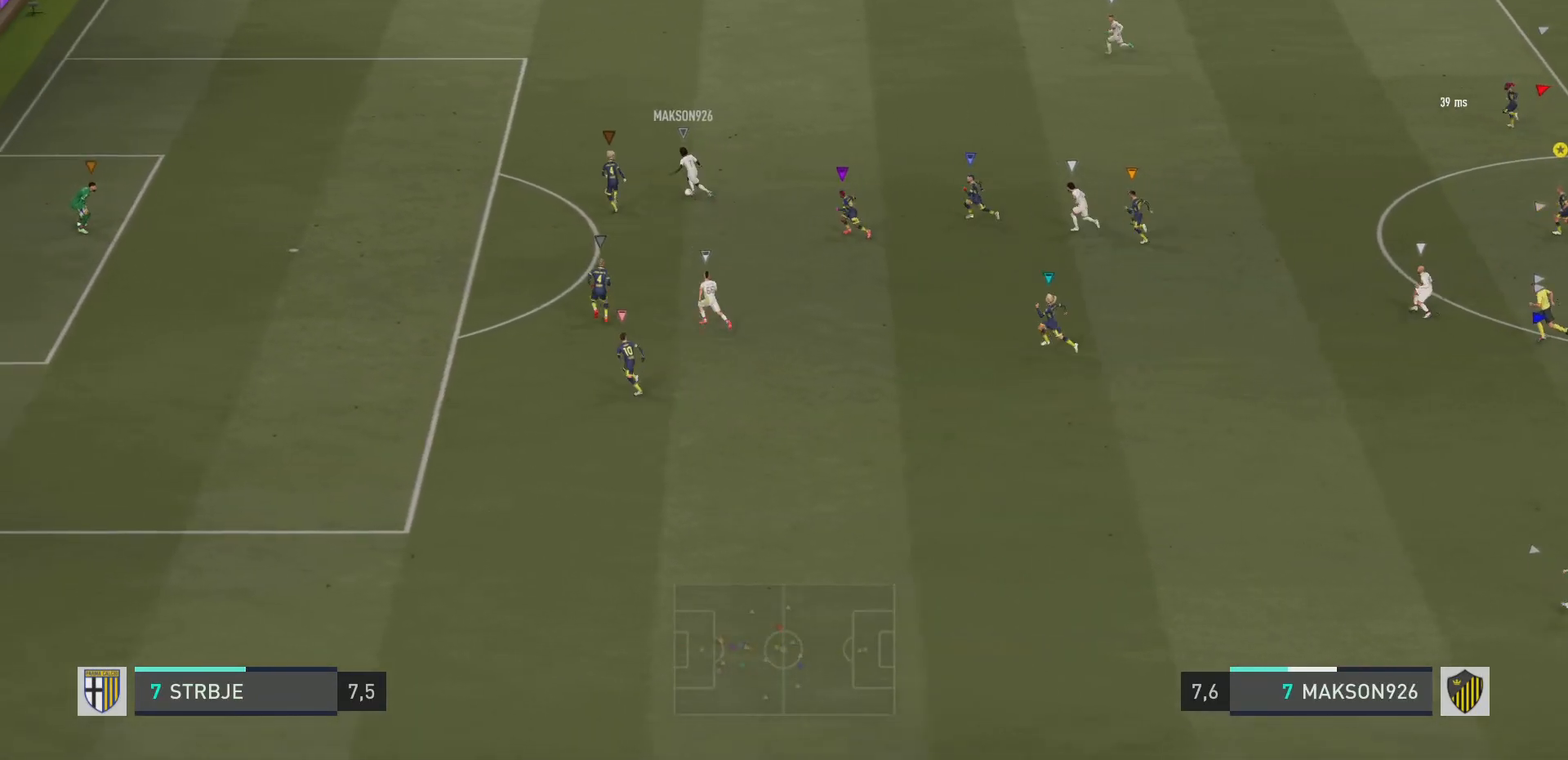
{"buttons": ["L1"], "left_stick": "center", "right_stick": "center", "events": [[17, "L2", "up"]]}
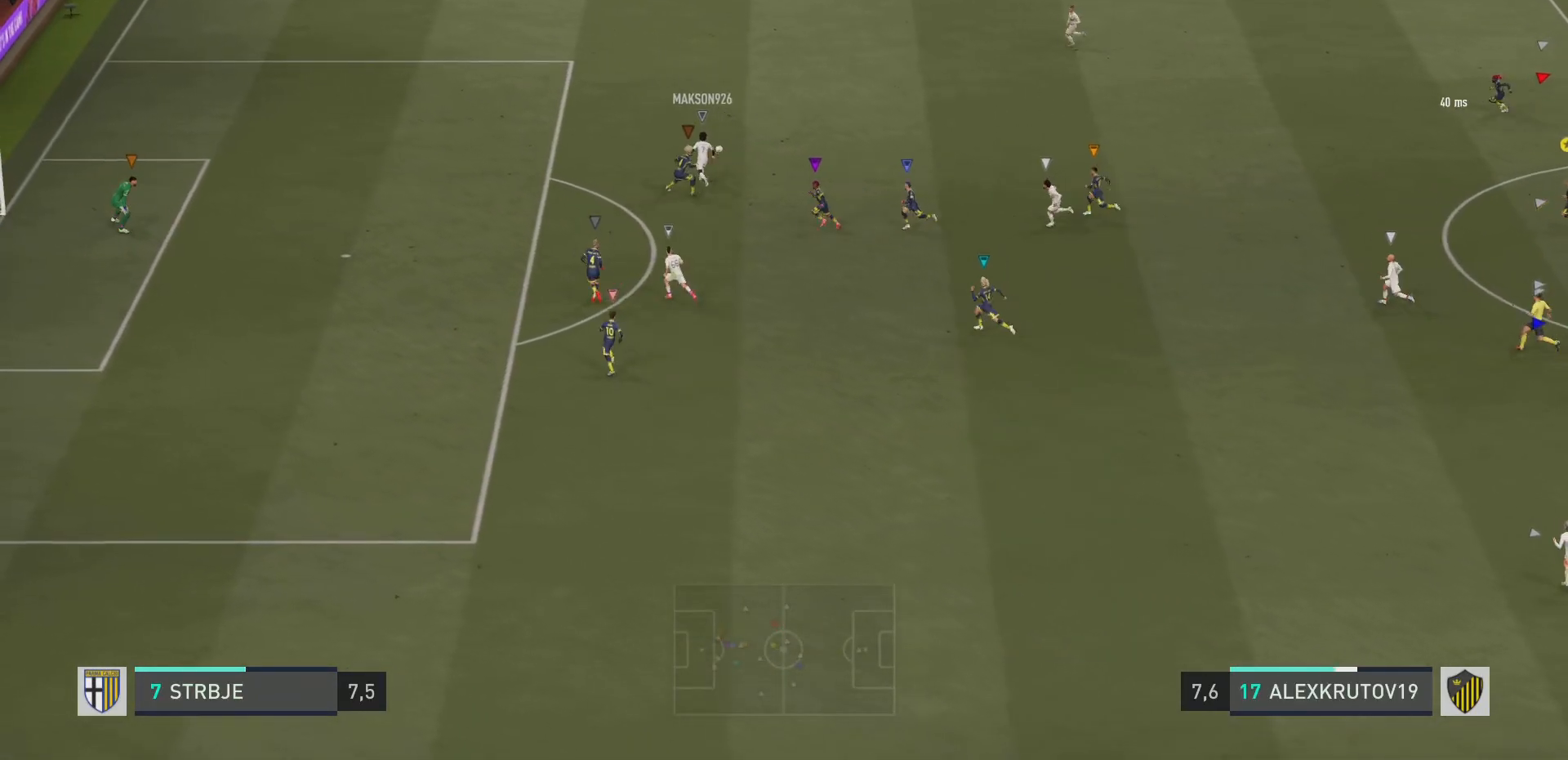
{"buttons": ["L1", "L2"], "left_stick": "center", "right_stick": "center", "events": [[134, "L2", "down"], [201, "L2", "up"], [251, "L2", "down"]]}
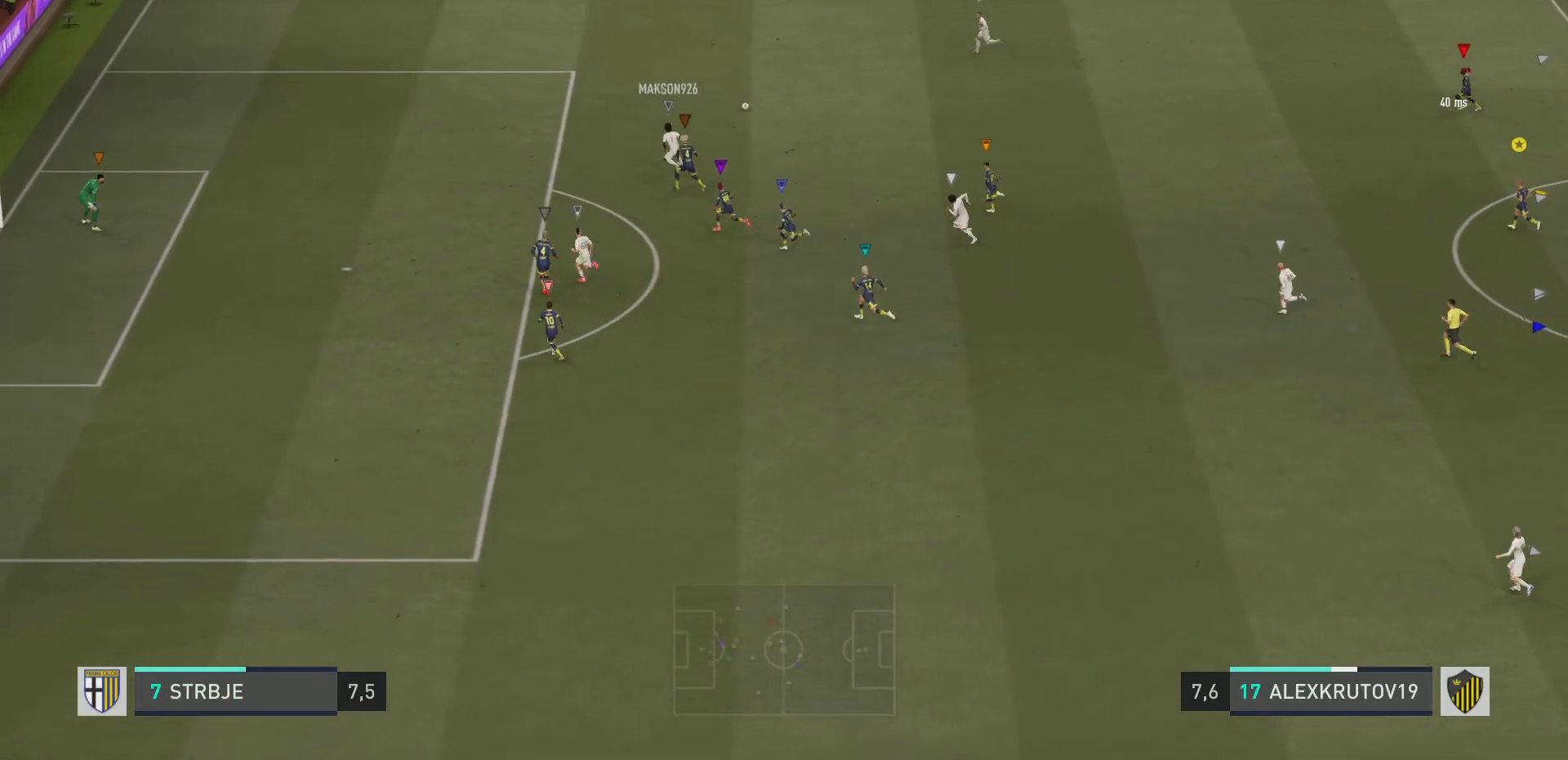
{"buttons": [], "left_stick": "left", "right_stick": "center", "events": [[117, "L2", "up"], [400, "L1", "up"], [450, "left_stick", "left"]]}
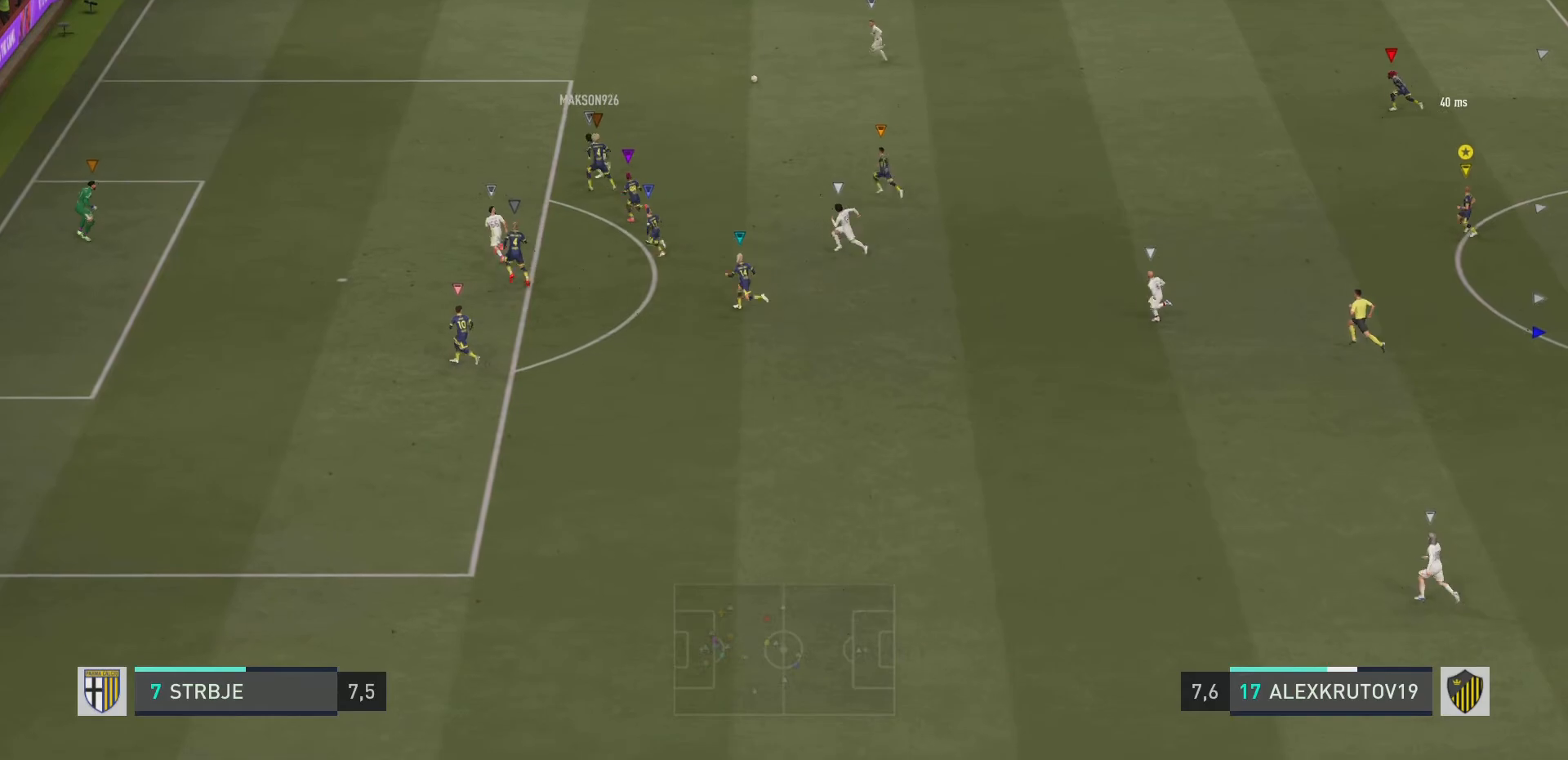
{"buttons": ["R2"], "left_stick": "left", "right_stick": "center", "events": [[50, "R2", "down"]]}
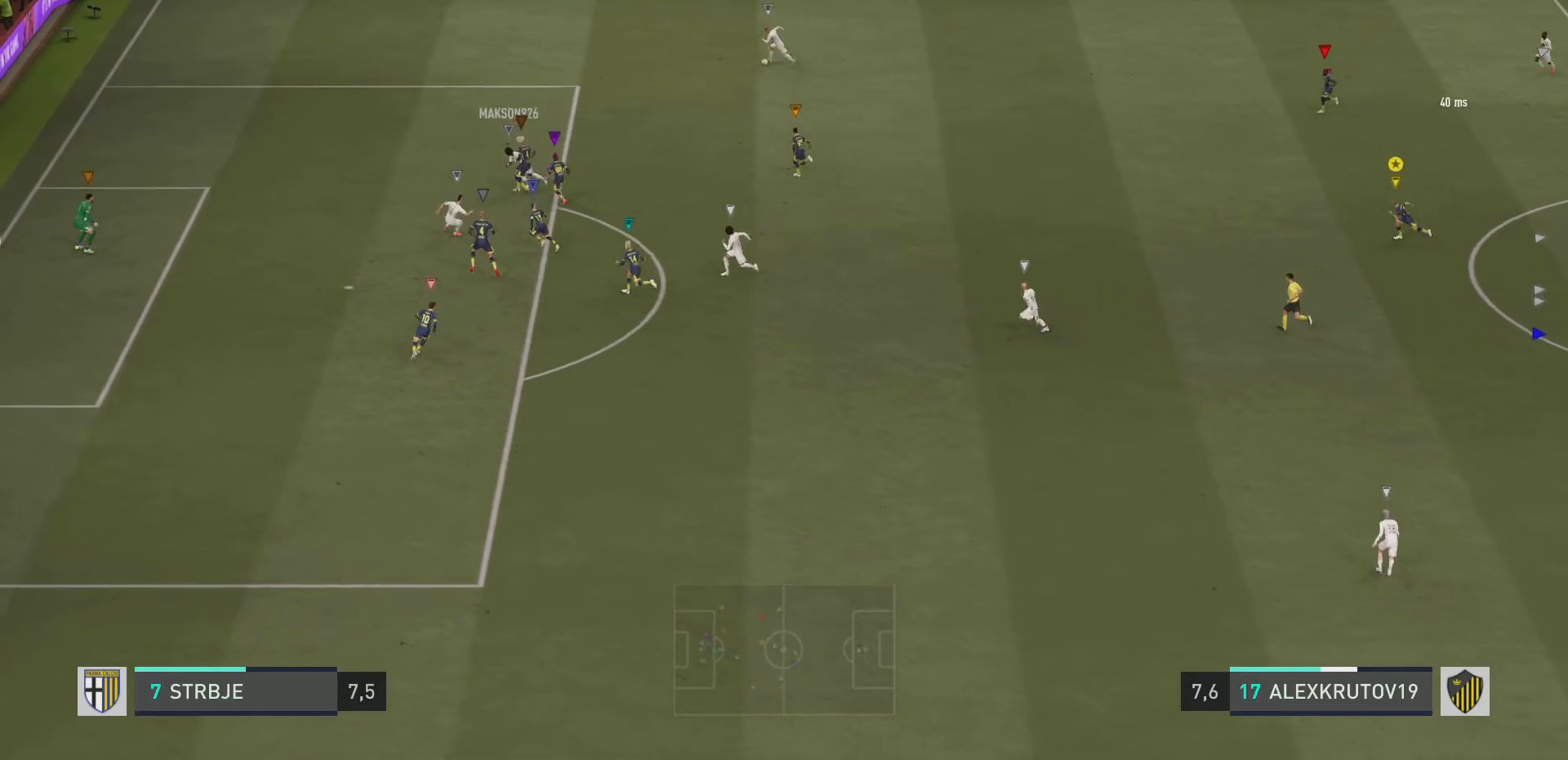
{"buttons": ["L1"], "left_stick": "center", "right_stick": "center", "events": [[133, "R2", "up"], [217, "left_stick", "center"], [234, "L1", "down"]]}
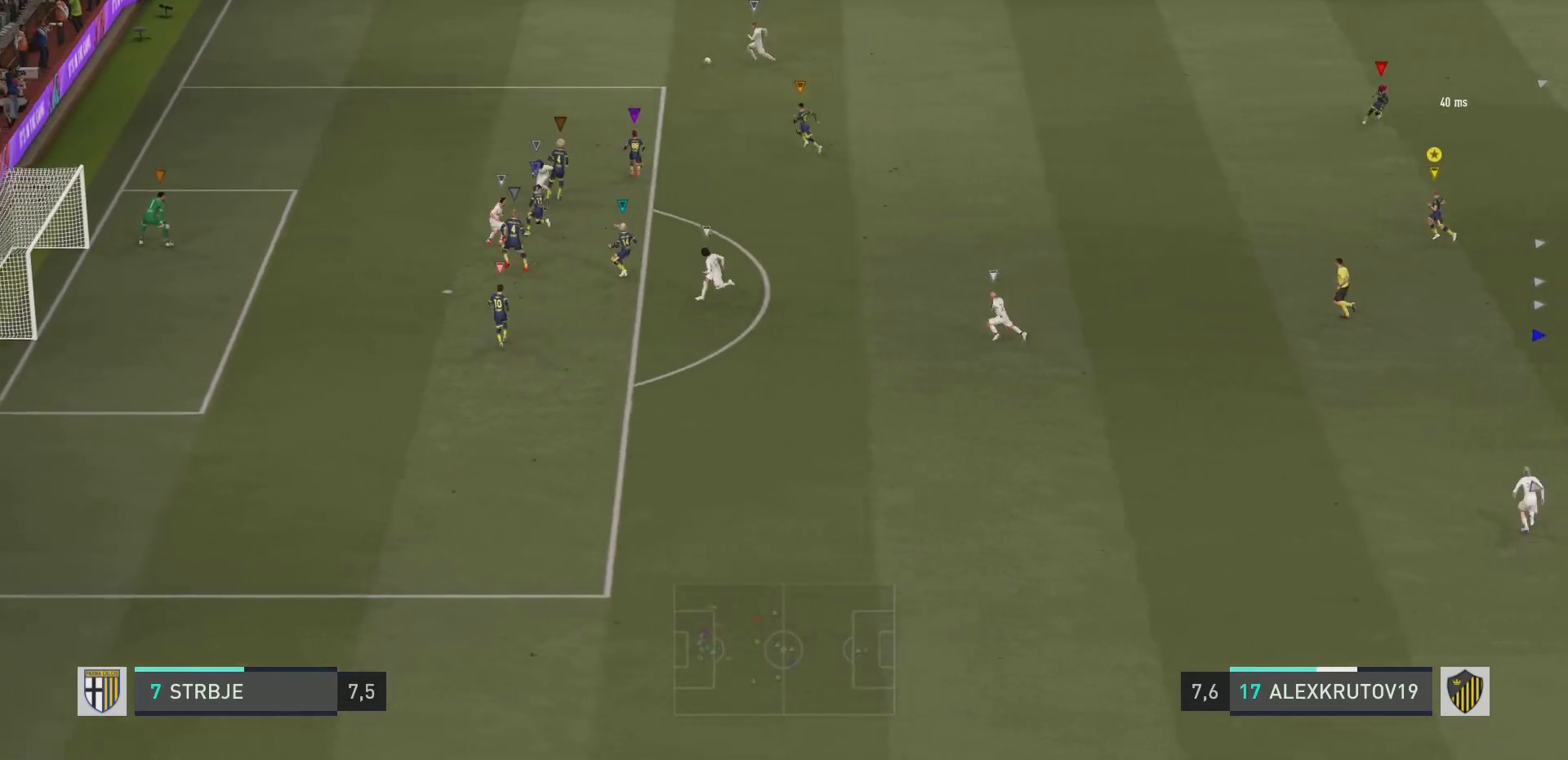
{"buttons": ["L1"], "left_stick": "center", "right_stick": "center", "events": []}
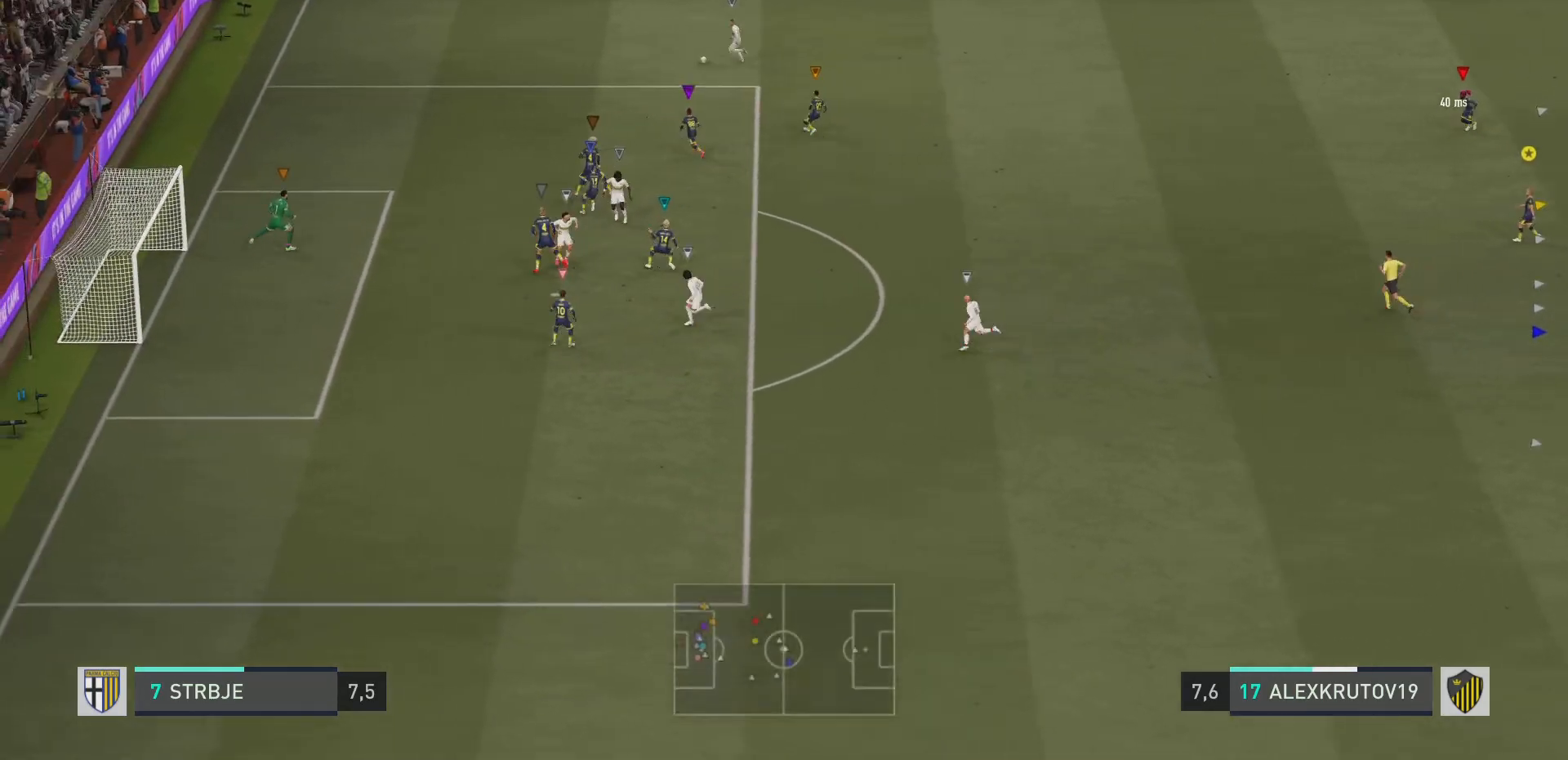
{"buttons": ["L1"], "left_stick": "center", "right_stick": "center", "events": []}
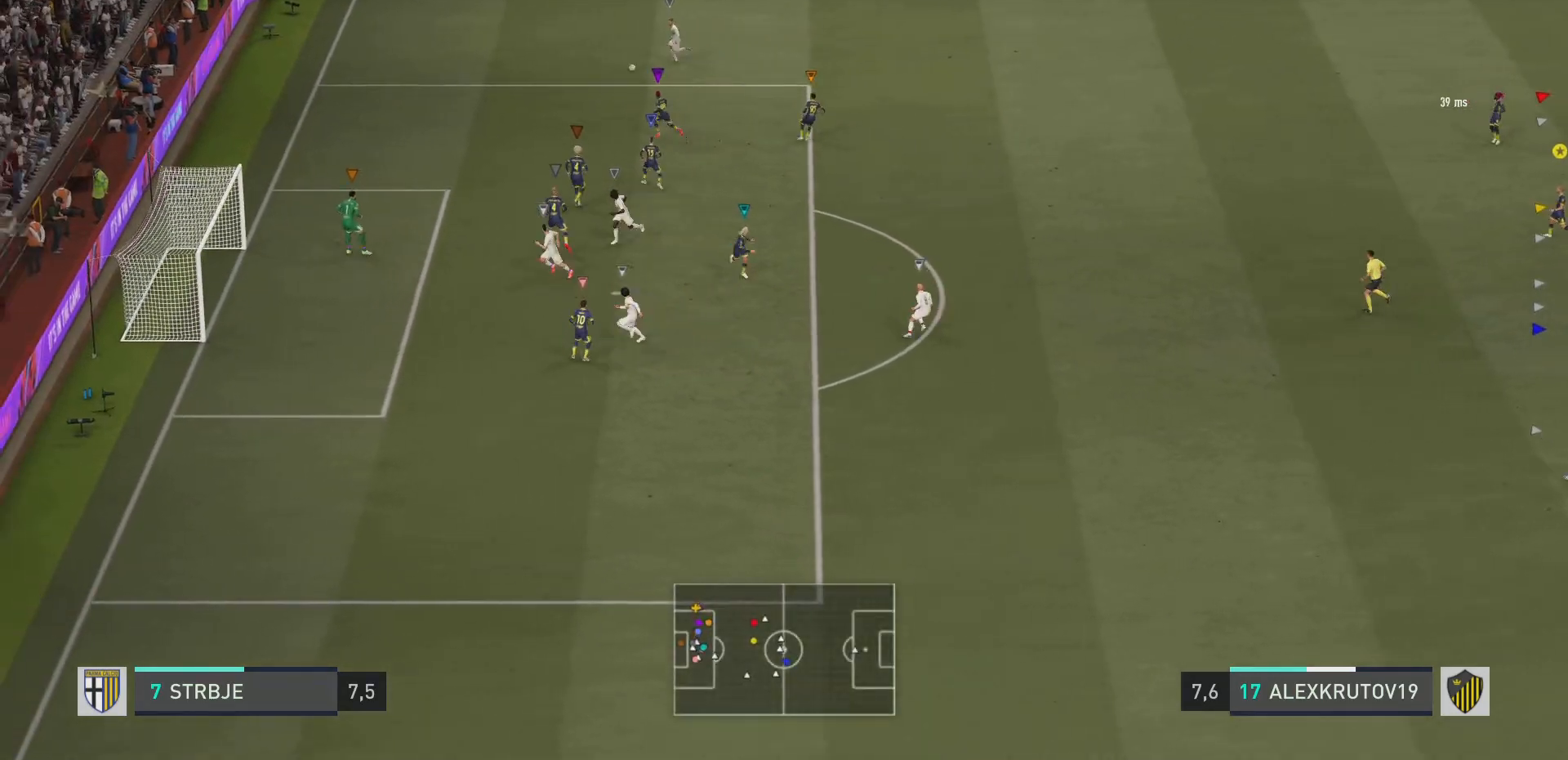
{"buttons": ["L1"], "left_stick": "center", "right_stick": "center", "events": []}
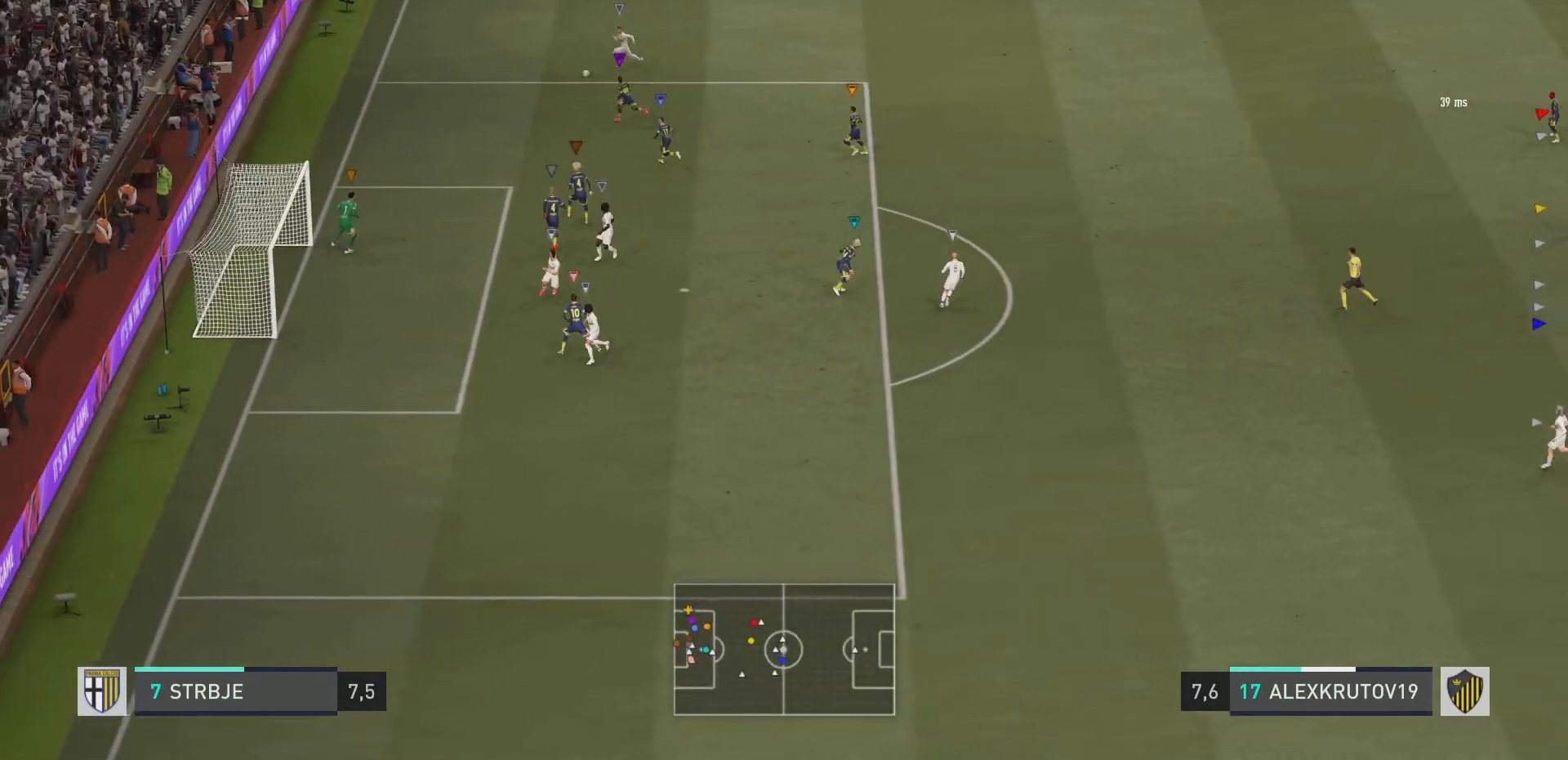
{"buttons": ["R2"], "left_stick": "left", "right_stick": "center", "events": [[317, "left_stick", "left"], [367, "L1", "up"], [384, "R2", "down"]]}
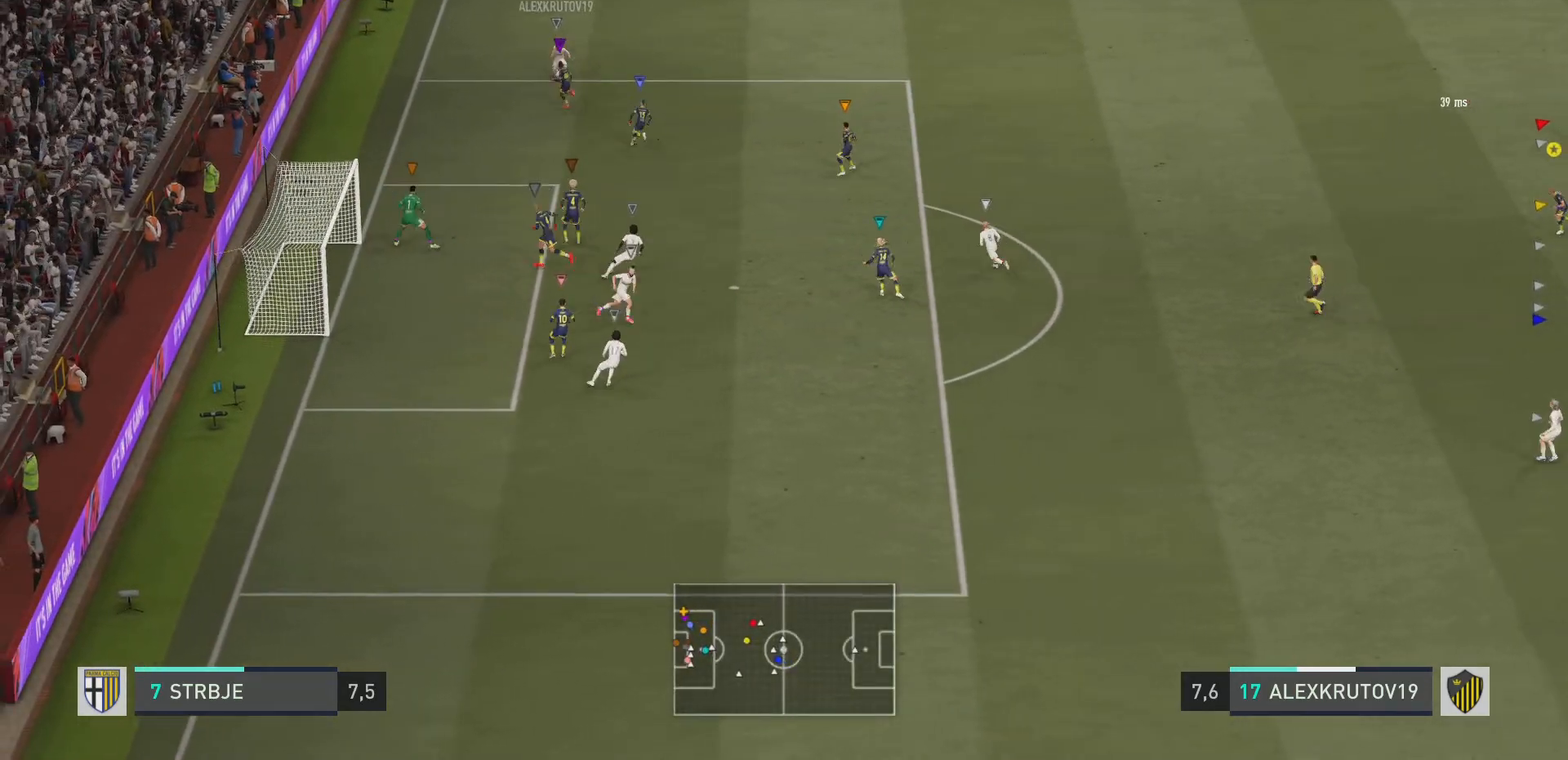
{"buttons": [], "left_stick": "center", "right_stick": "center", "events": [[234, "R2", "up"], [451, "left_stick", "center"]]}
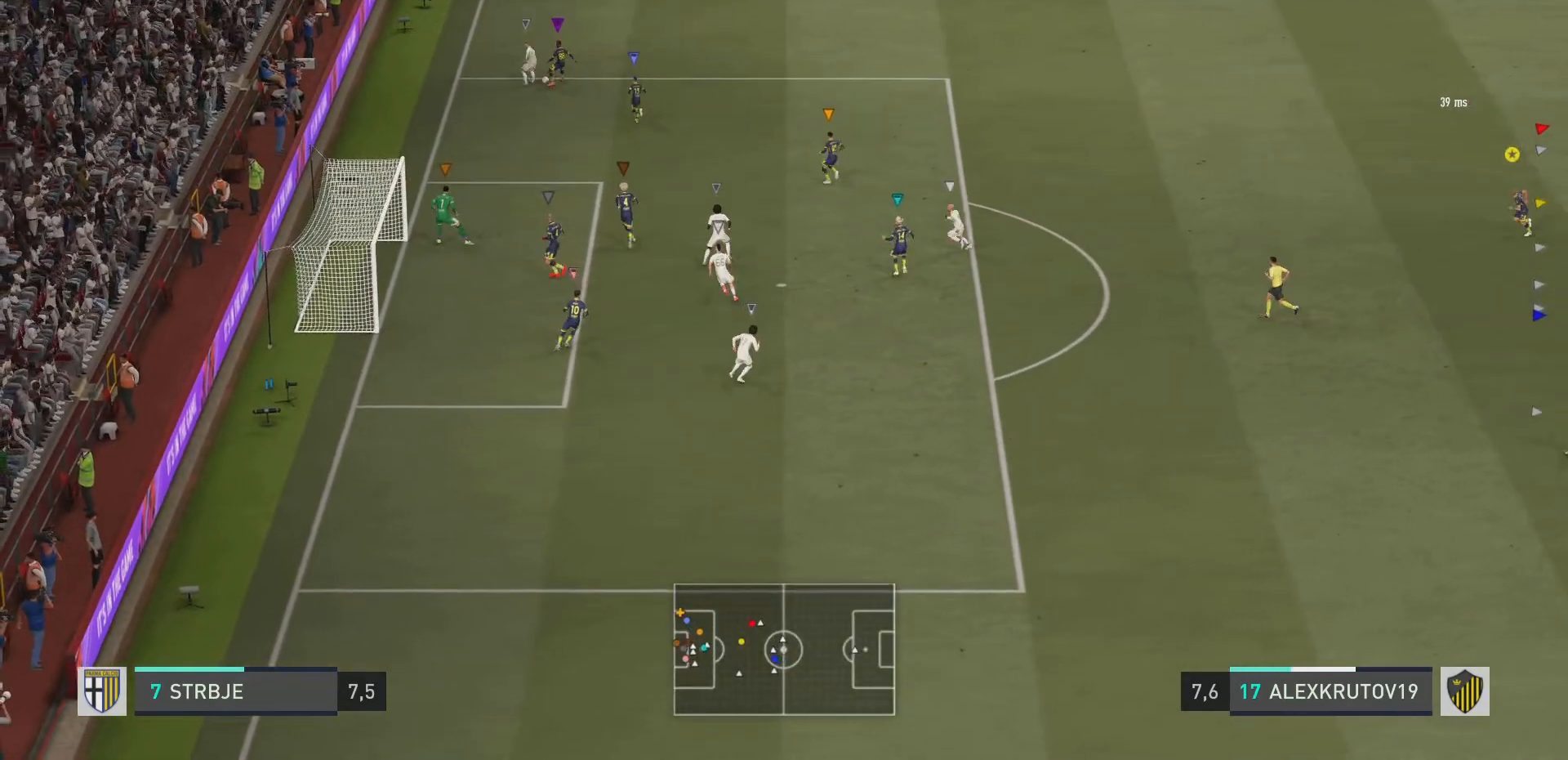
{"buttons": [], "left_stick": "center", "right_stick": "center", "events": [[334, "SQUARE", "down"], [484, "SQUARE", "up"]]}
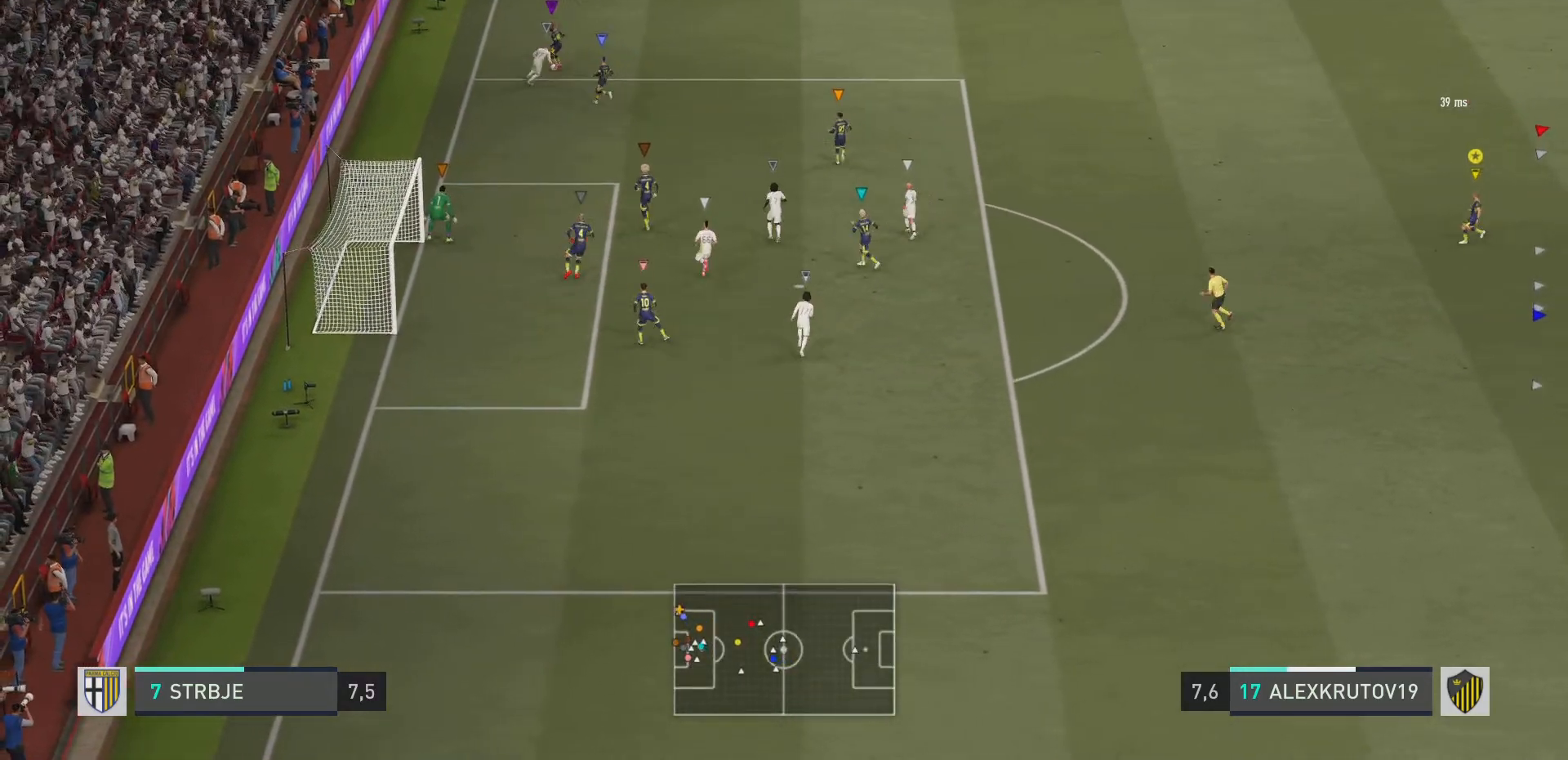
{"buttons": ["R2"], "left_stick": "up", "right_stick": "center", "events": [[234, "left_stick", "up"], [317, "R2", "down"]]}
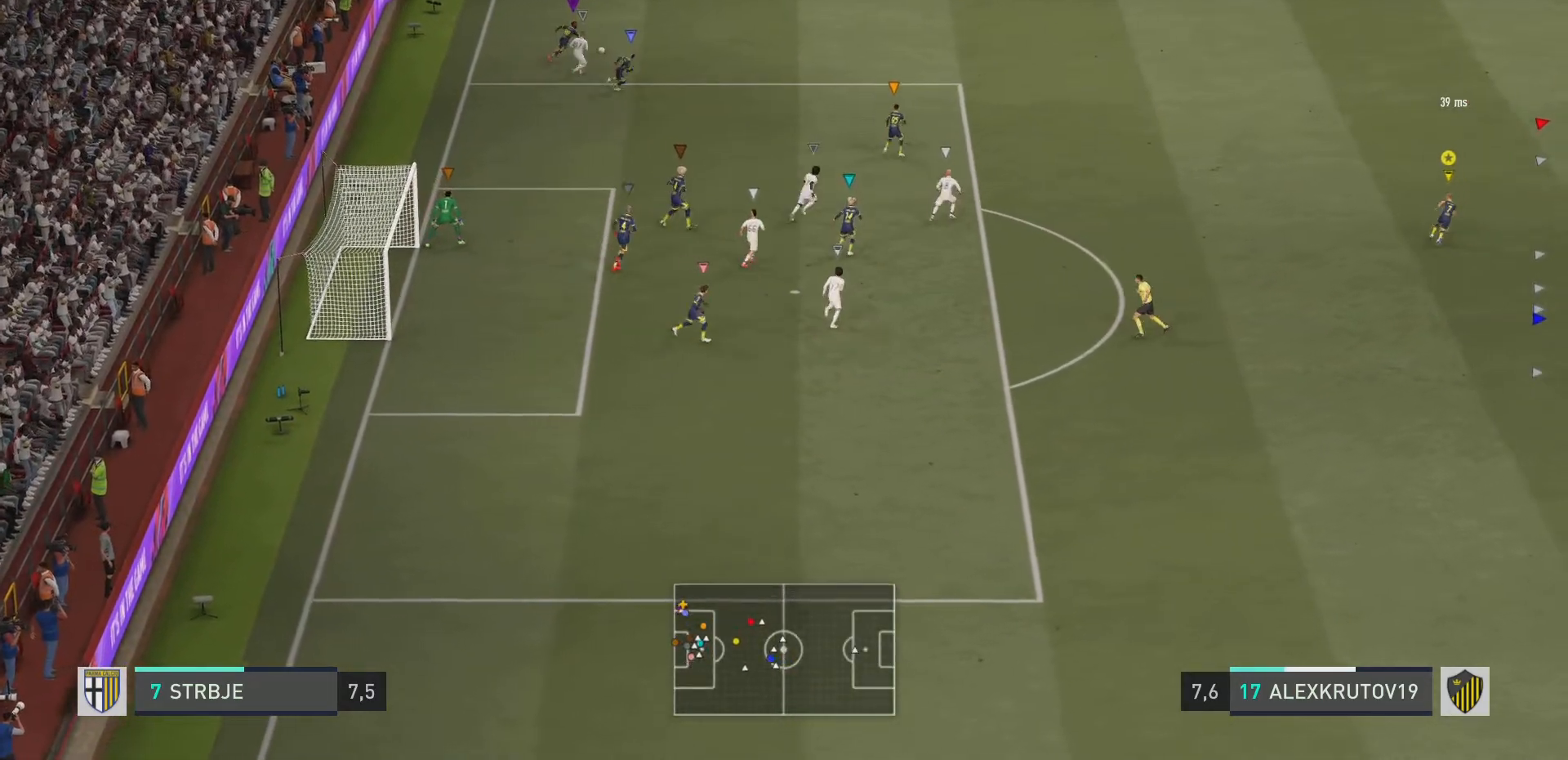
{"buttons": ["R2"], "left_stick": "up", "right_stick": "center", "events": []}
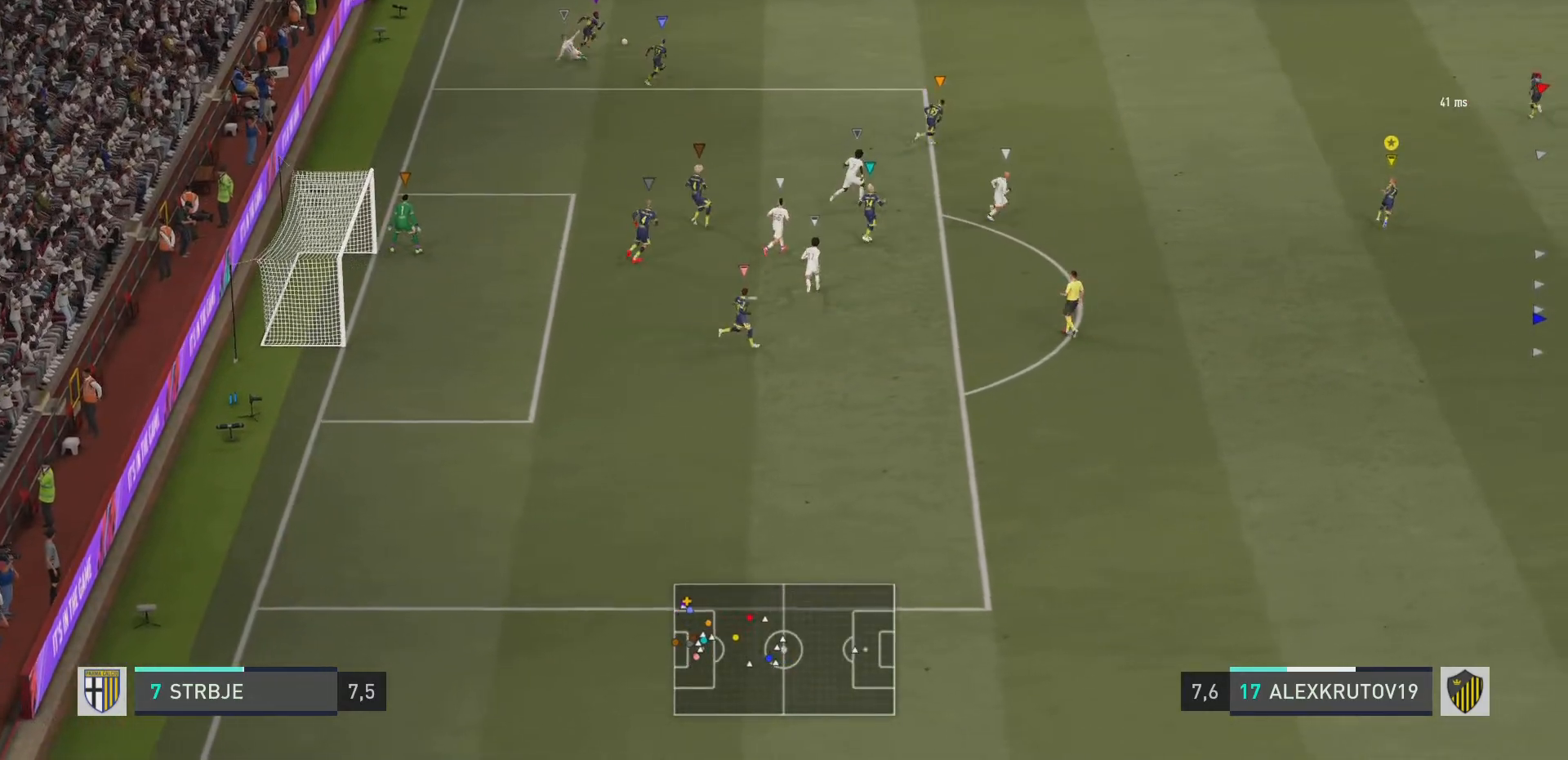
{"buttons": ["R2"], "left_stick": "up-right", "right_stick": "center", "events": [[233, "left_stick", "up-right"]]}
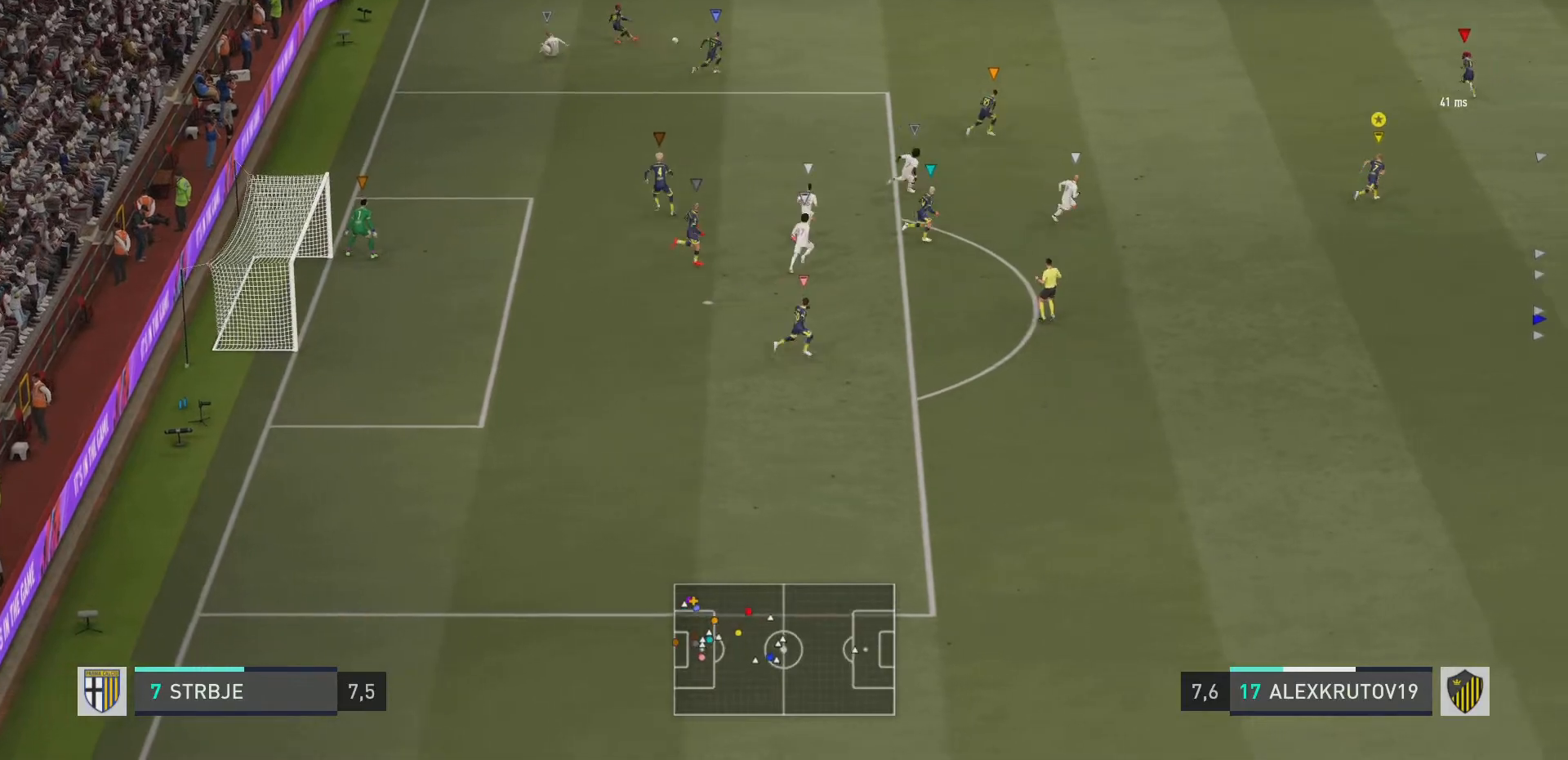
{"buttons": [], "left_stick": "right", "right_stick": "center", "events": [[17, "R2", "up"], [17, "left_stick", "center"], [367, "left_stick", "right"]]}
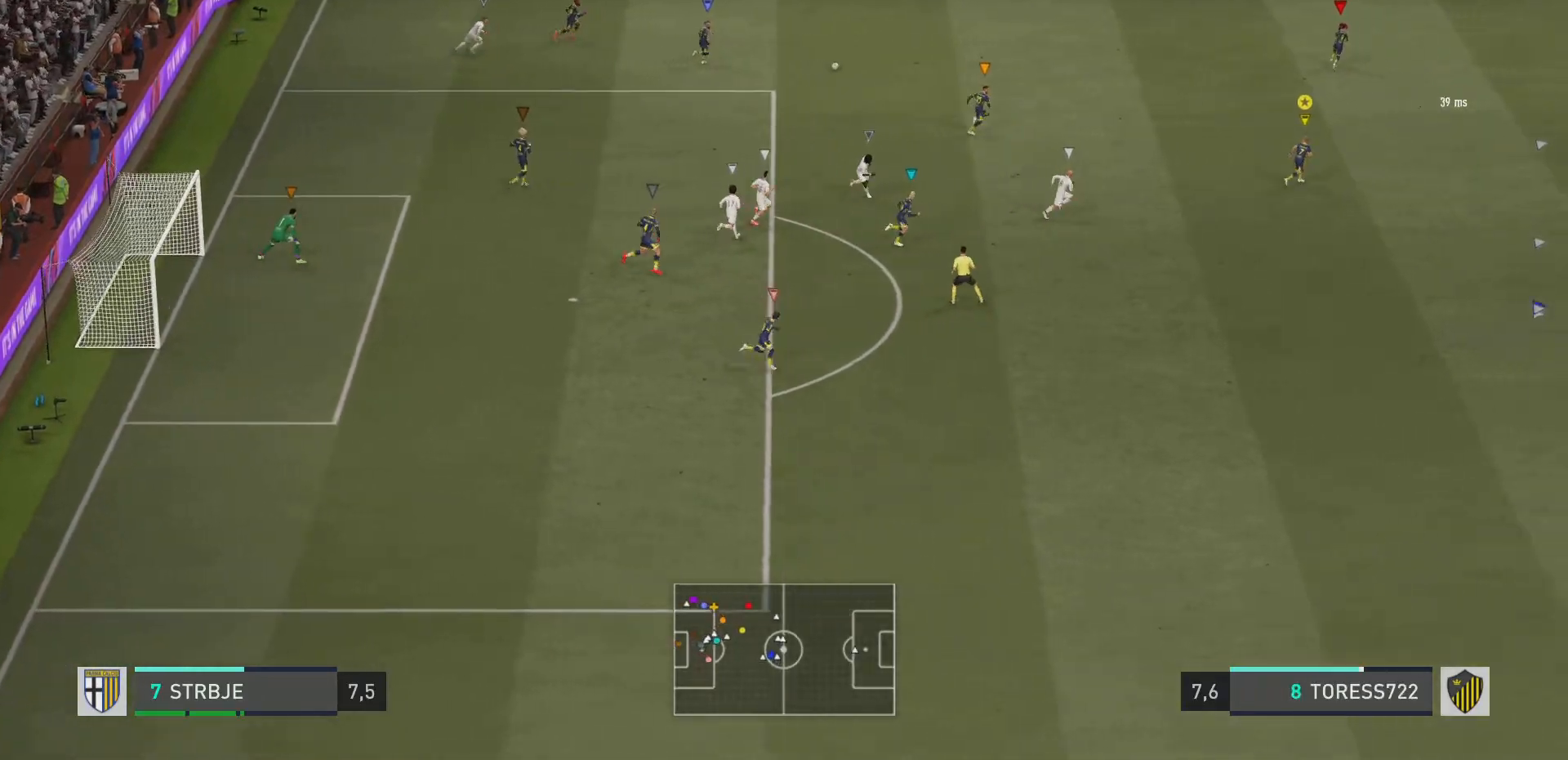
{"buttons": ["R2"], "left_stick": "right", "right_stick": "center", "events": [[100, "R2", "down"]]}